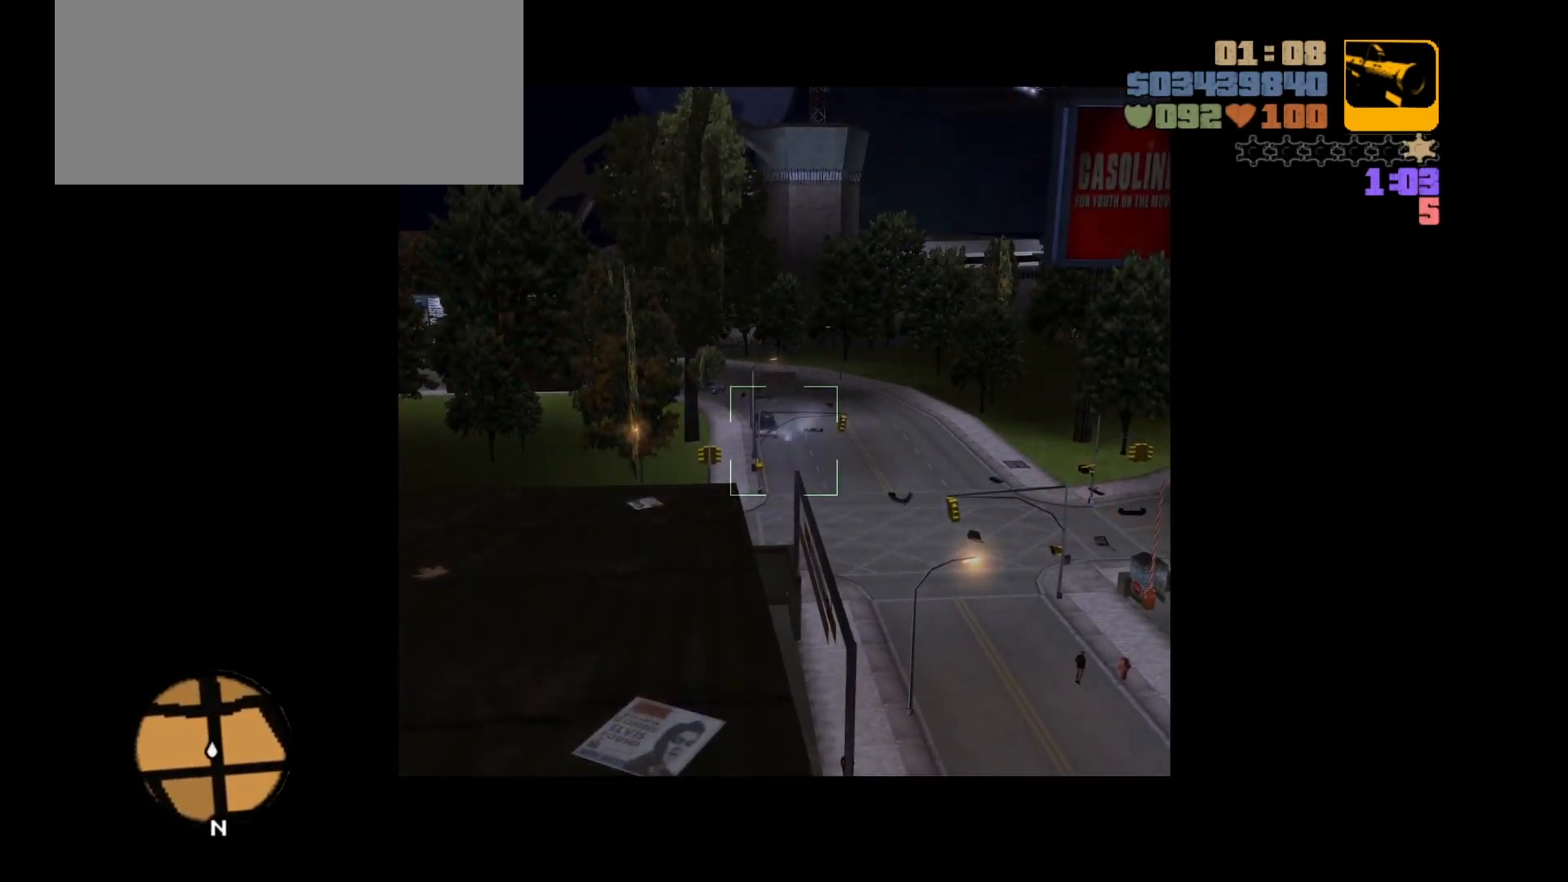
Gameplay with keyboard and mouse; each line is a JSON object with the keys and mouse buttons held at the frame after it. "events" lists presses ("down") and releases ("up") of "1", "2", "3", "4", "5", "a", "alt", "c", "caps_lock", "ctrl", "d", "down", "e", "f", "g", "left", "n", "q", "r", "return", "right", "s", "shift", "space", "t", "tab", "up", "v", "w", "x", "y", "z", "mouse_left", "mouse_wheel" and "mouse_right" between this image and that frame as [ms after this image, input, new state], when the widget could be followed in between. "mouse_left", "mouse_wheel", "mouse_right" = the "left", "wheel", "right" buttons of the "mouse" list. No other keys are recorded. "wheel" means that the mouse wheel is clicked or scrolled. Not read: mouse_move.
{"keys": [], "mouse": ["right"], "events": []}
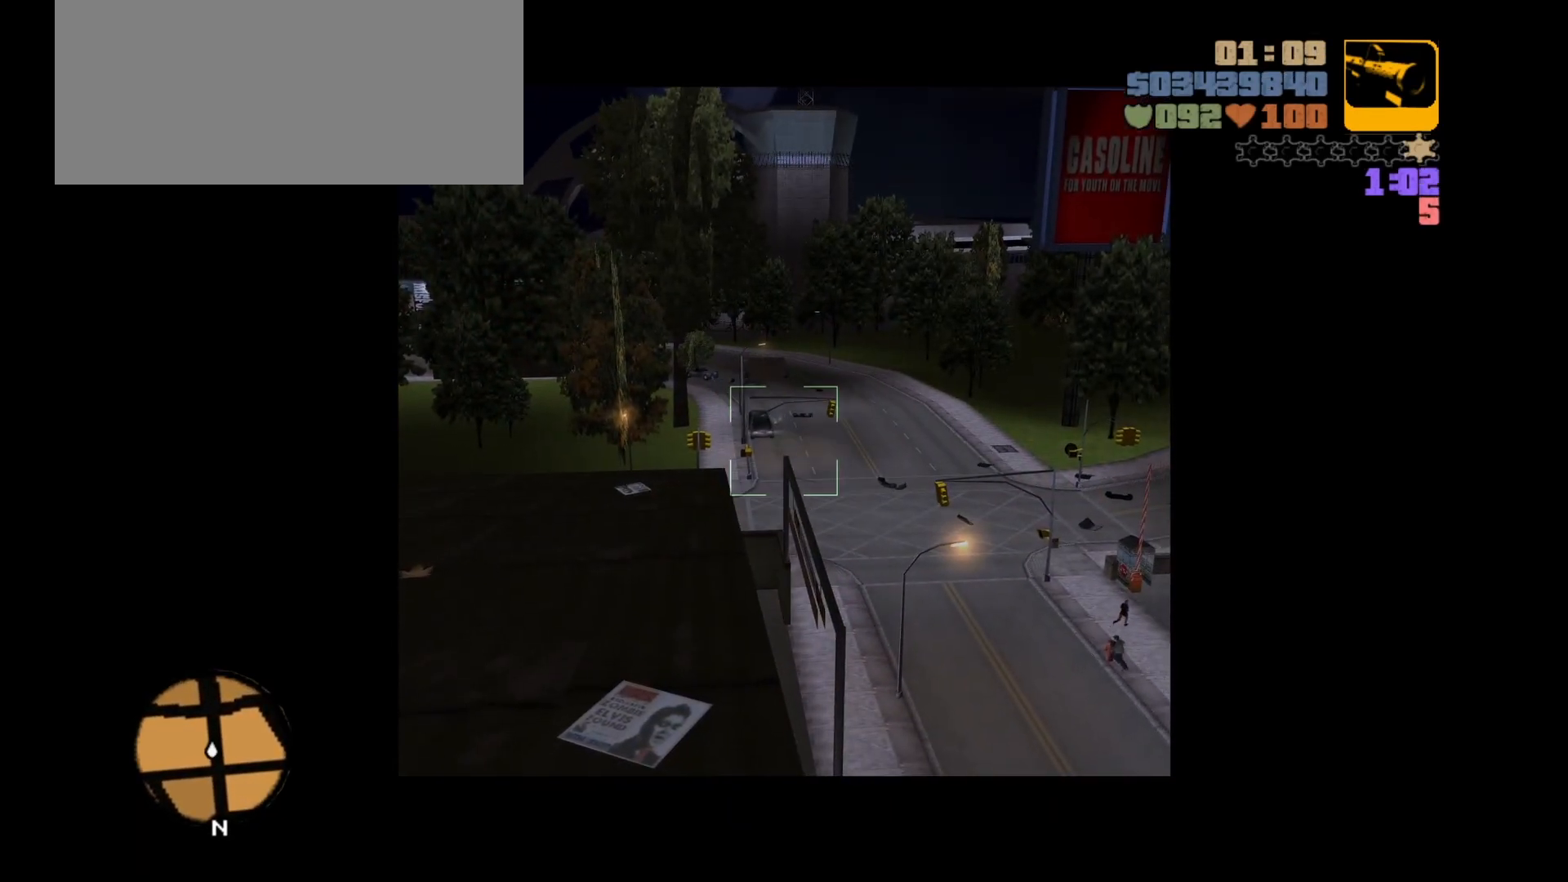
{"keys": [], "mouse": ["right"], "events": [[133, "mouse_left", "down"], [200, "mouse_left", "up"]]}
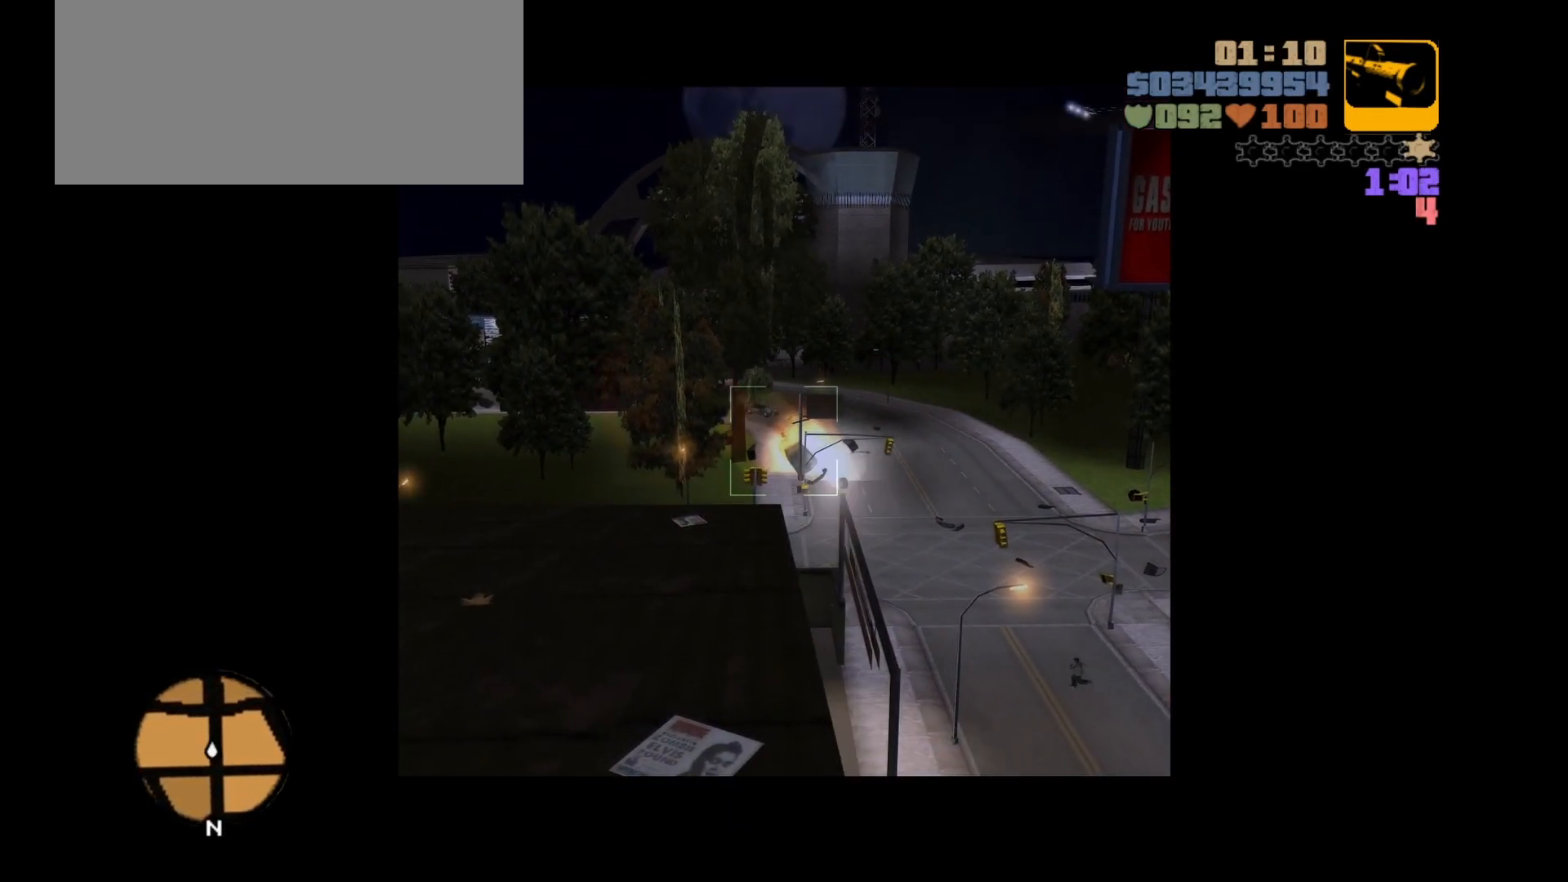
{"keys": [], "mouse": ["left", "right"], "events": [[233, "mouse_left", "down"], [333, "mouse_left", "up"], [383, "mouse_left", "down"]]}
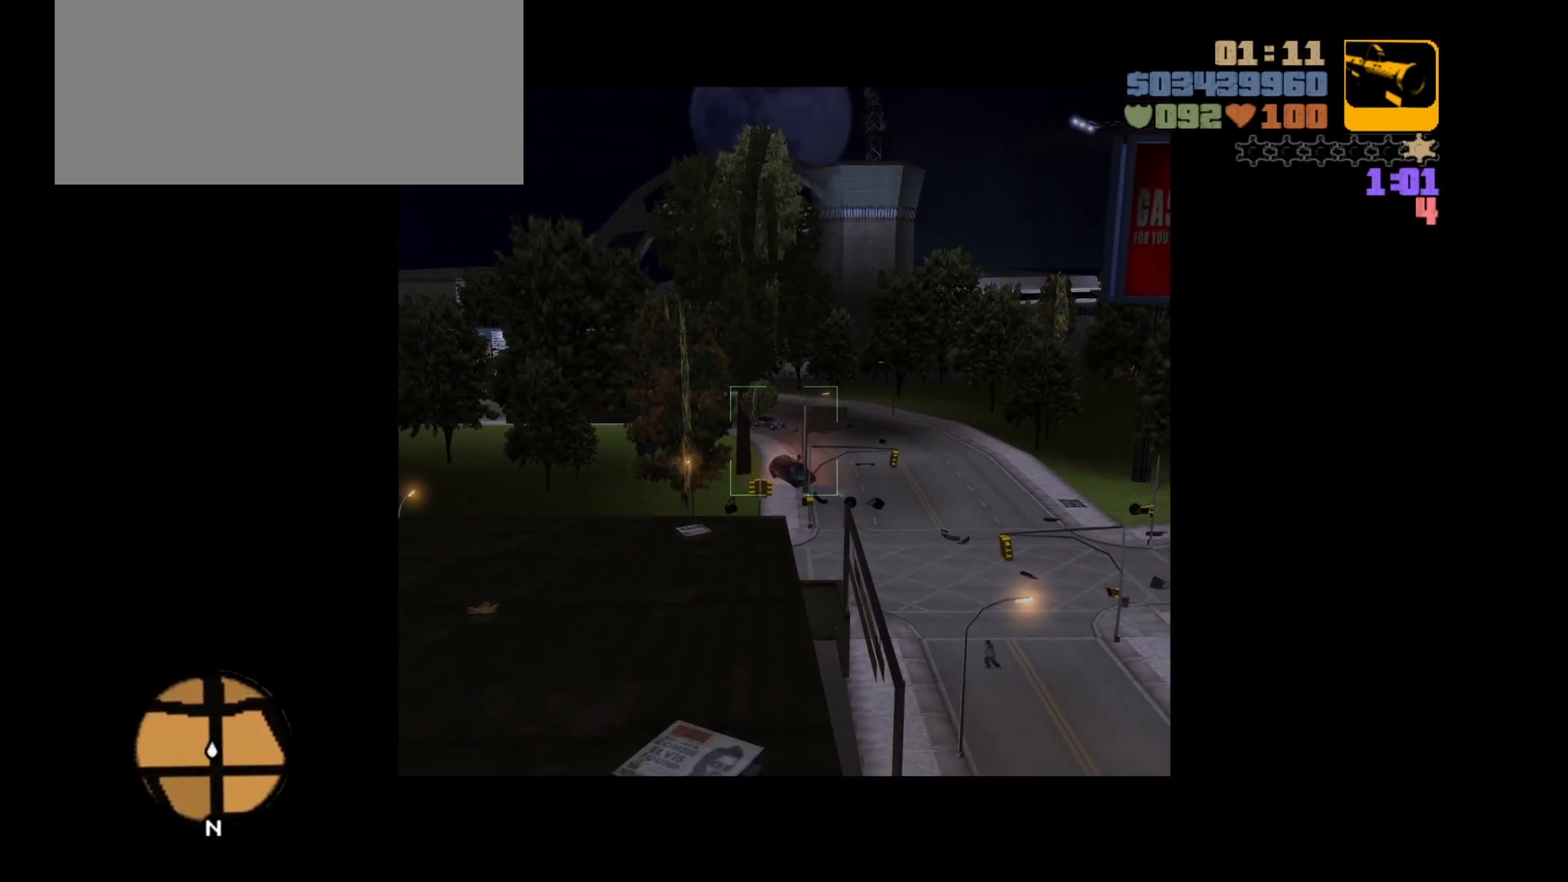
{"keys": [], "mouse": ["right"], "events": [[33, "mouse_left", "up"], [133, "mouse_left", "down"], [200, "mouse_left", "up"], [300, "mouse_left", "down"], [383, "mouse_left", "up"]]}
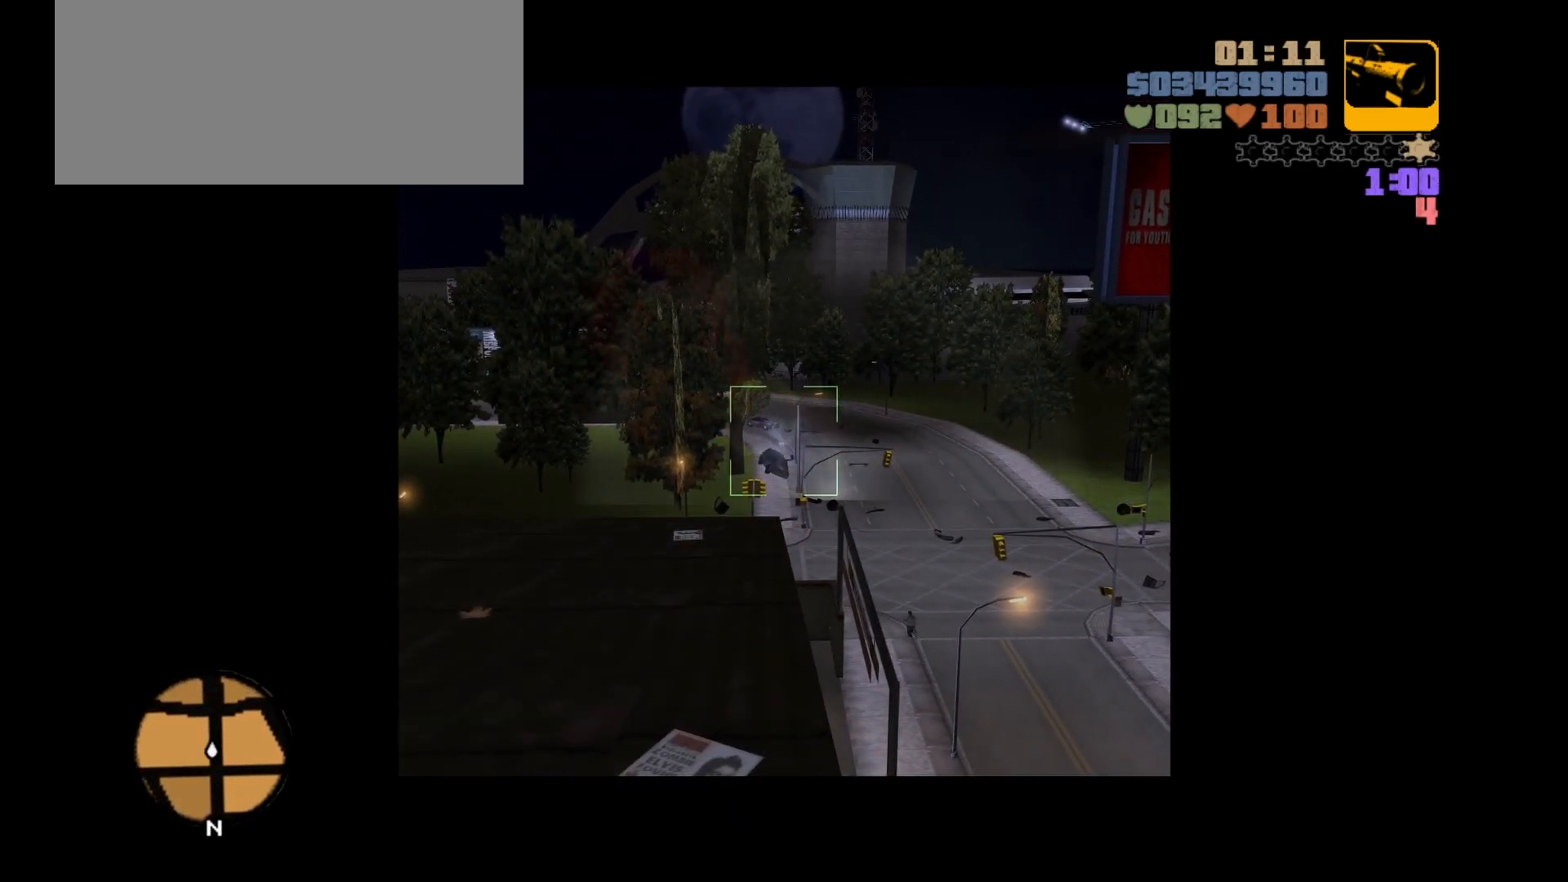
{"keys": [], "mouse": ["right"], "events": []}
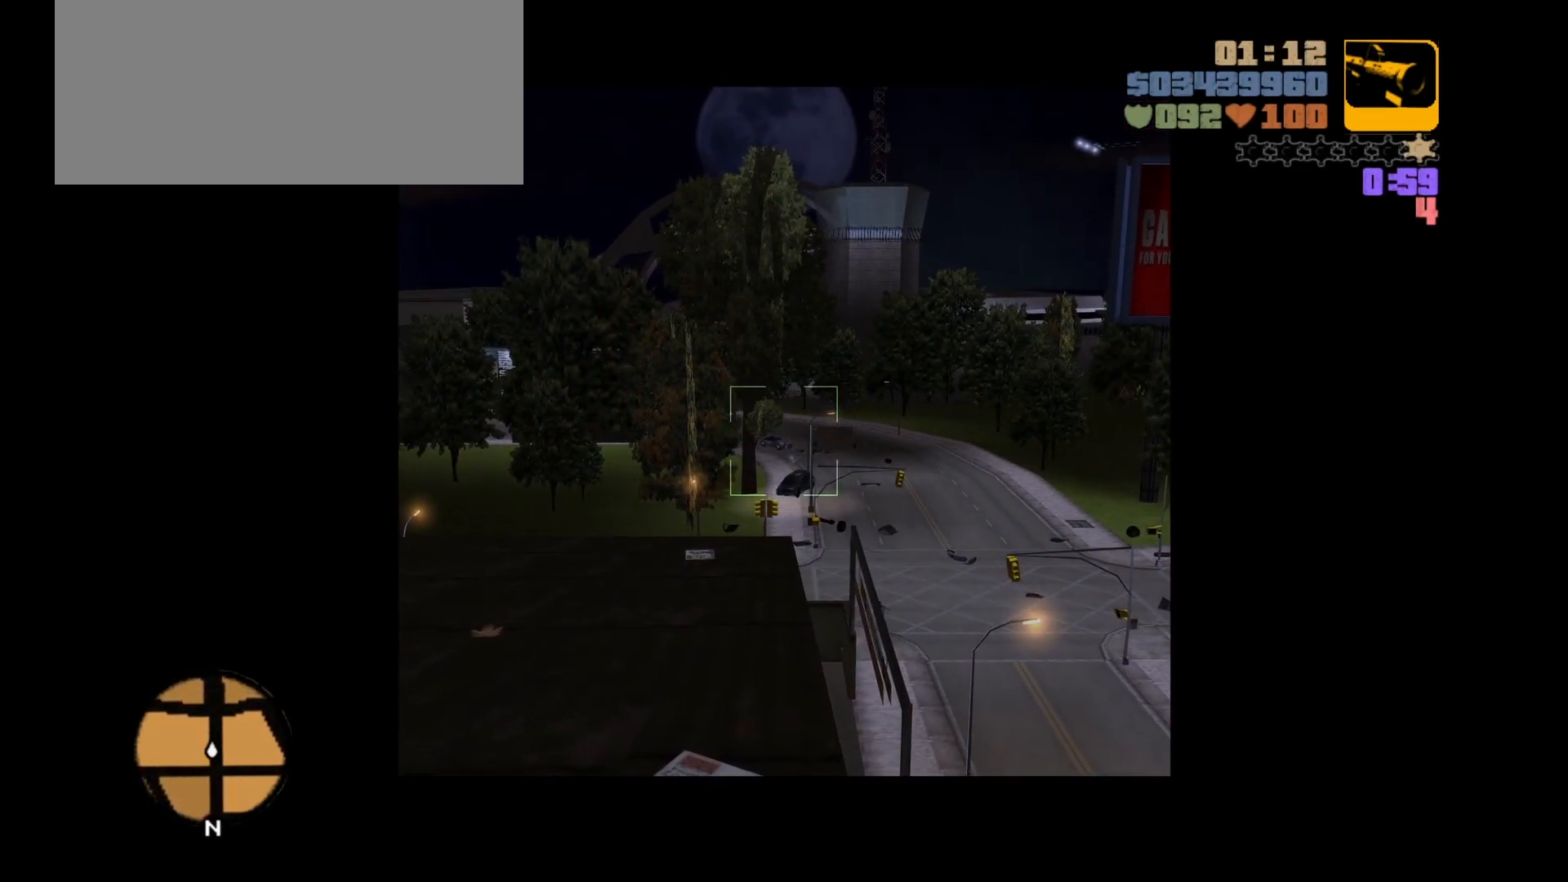
{"keys": [], "mouse": ["right"], "events": [[17, "mouse_left", "down"], [133, "mouse_left", "up"], [333, "mouse_left", "down"], [417, "mouse_left", "up"]]}
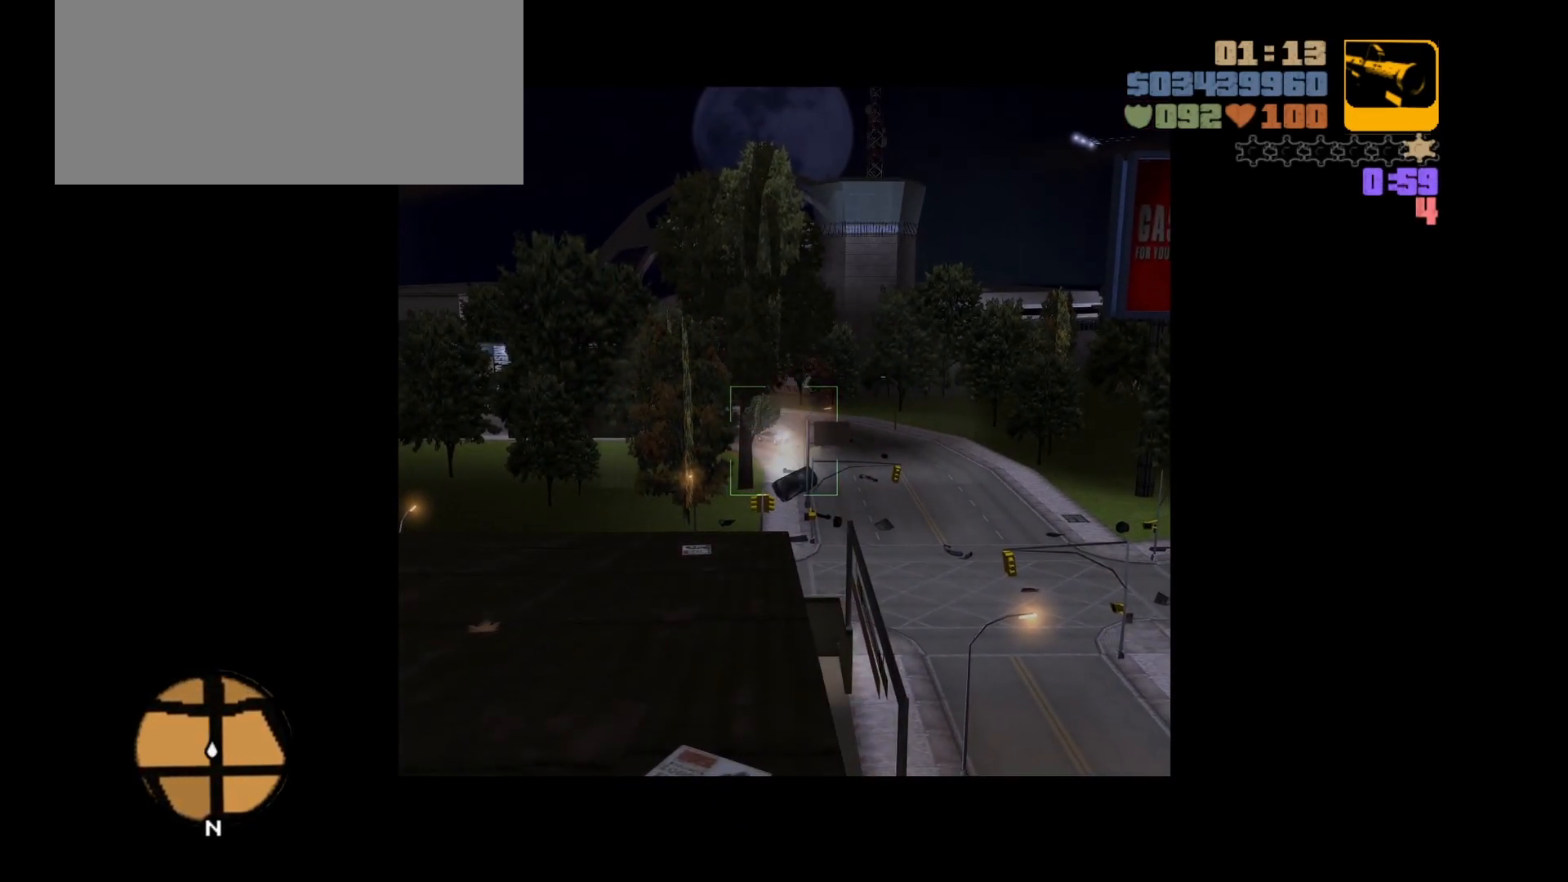
{"keys": [], "mouse": ["right"], "events": []}
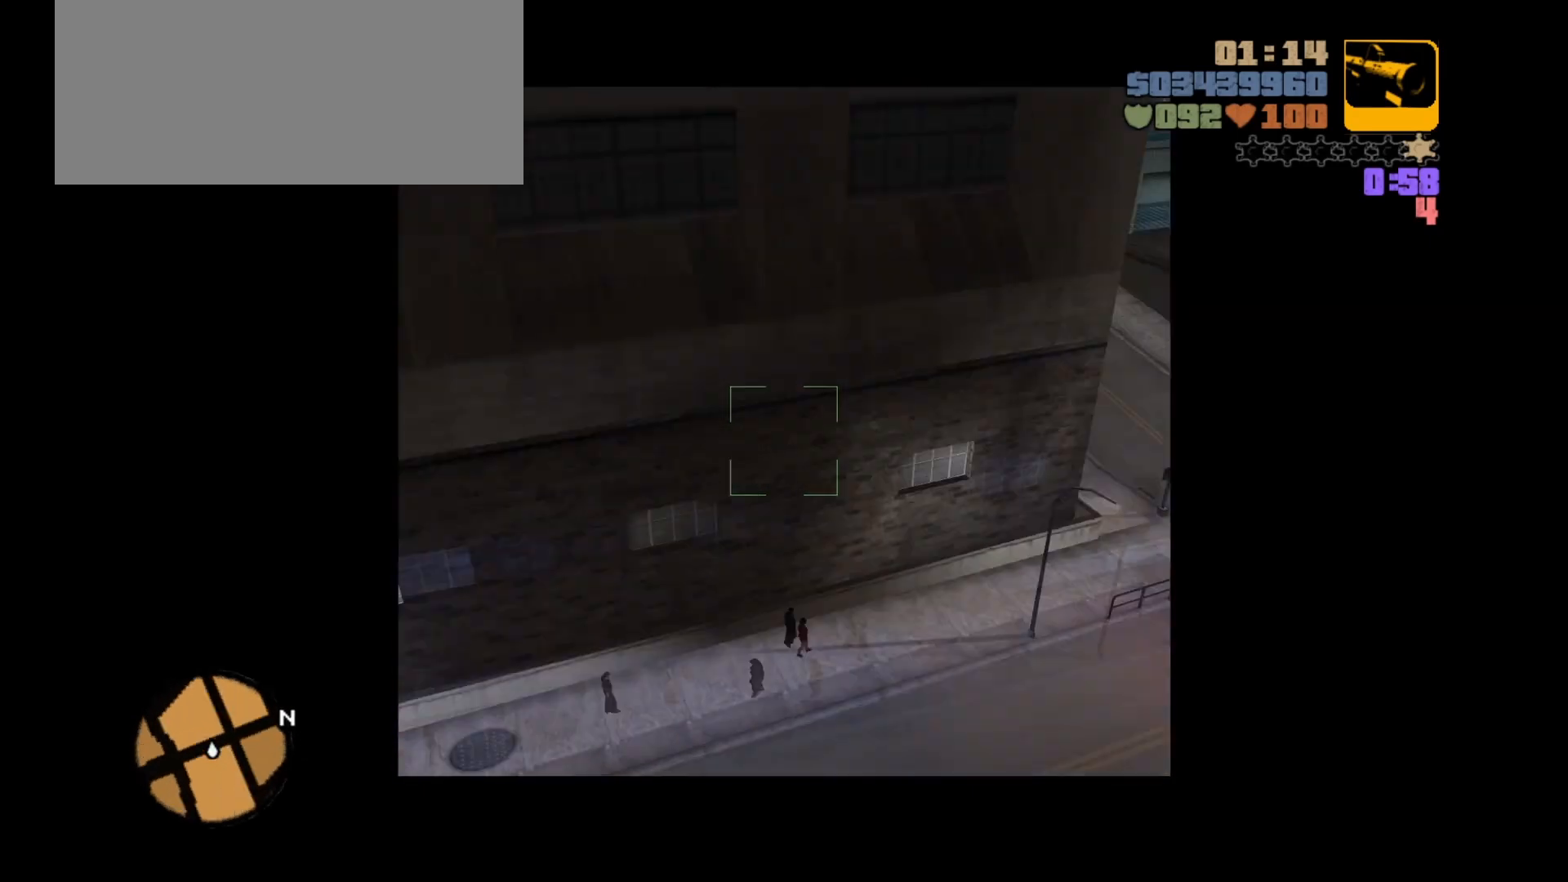
{"keys": [], "mouse": ["right"], "events": []}
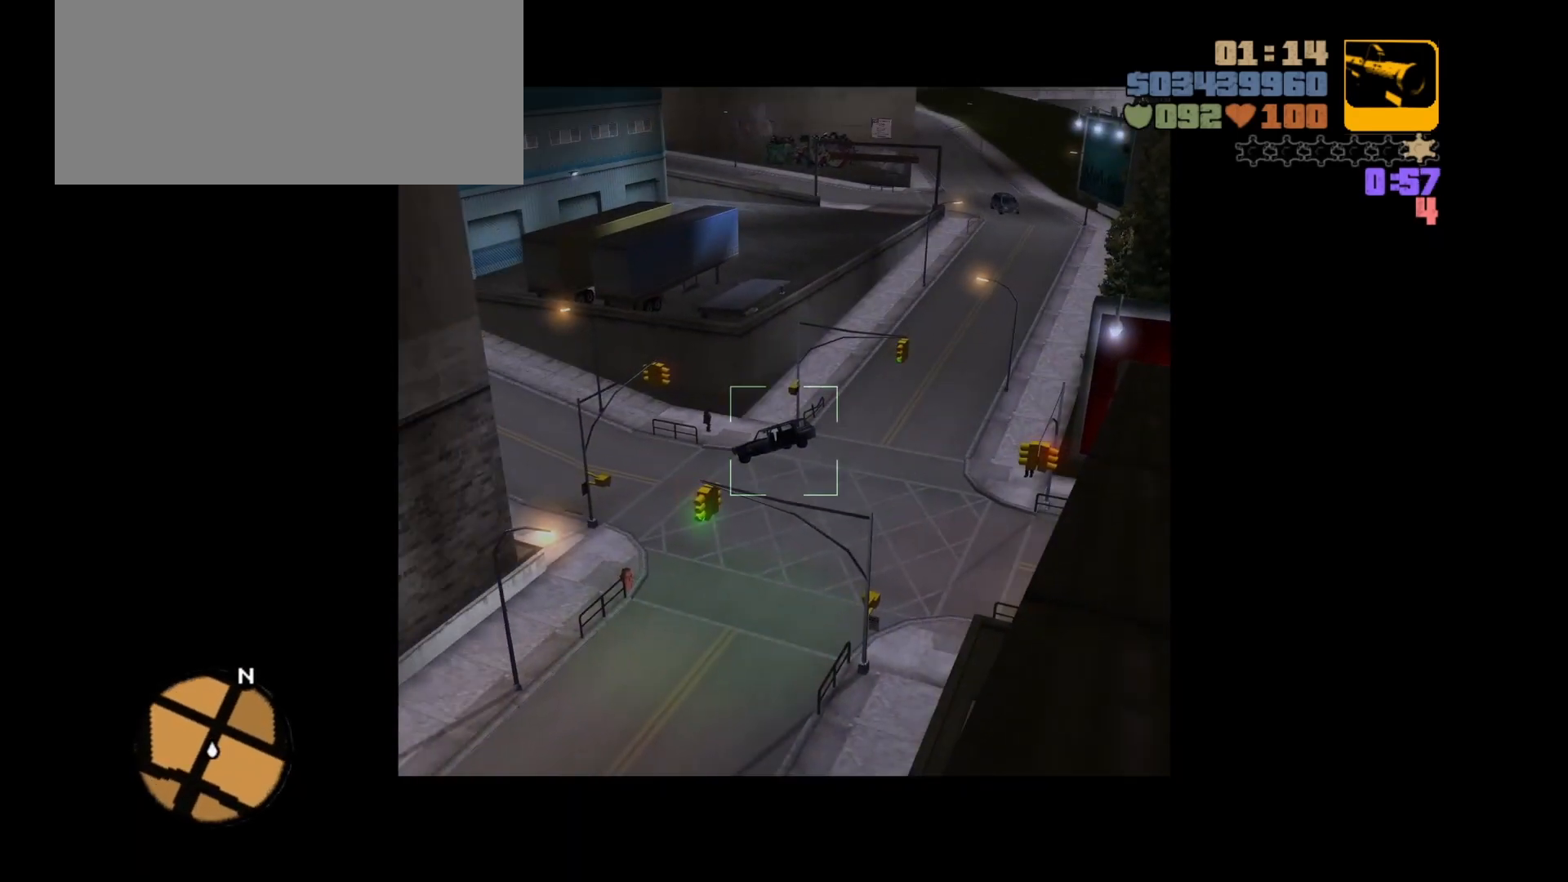
{"keys": [], "mouse": ["right"], "events": []}
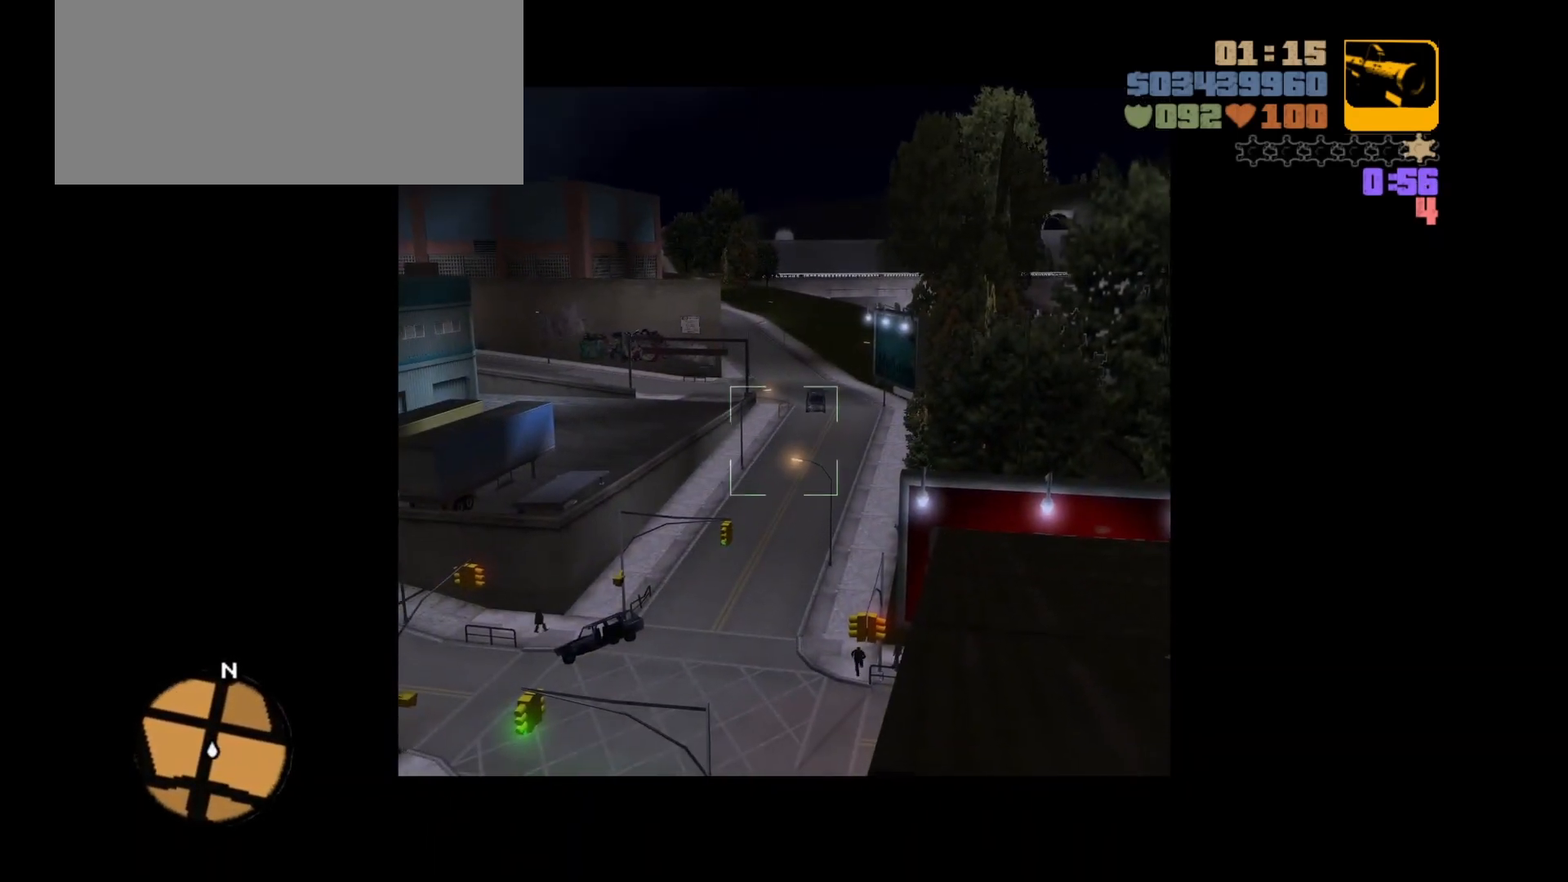
{"keys": [], "mouse": ["right"], "events": [[33, "mouse_left", "down"], [167, "mouse_left", "up"]]}
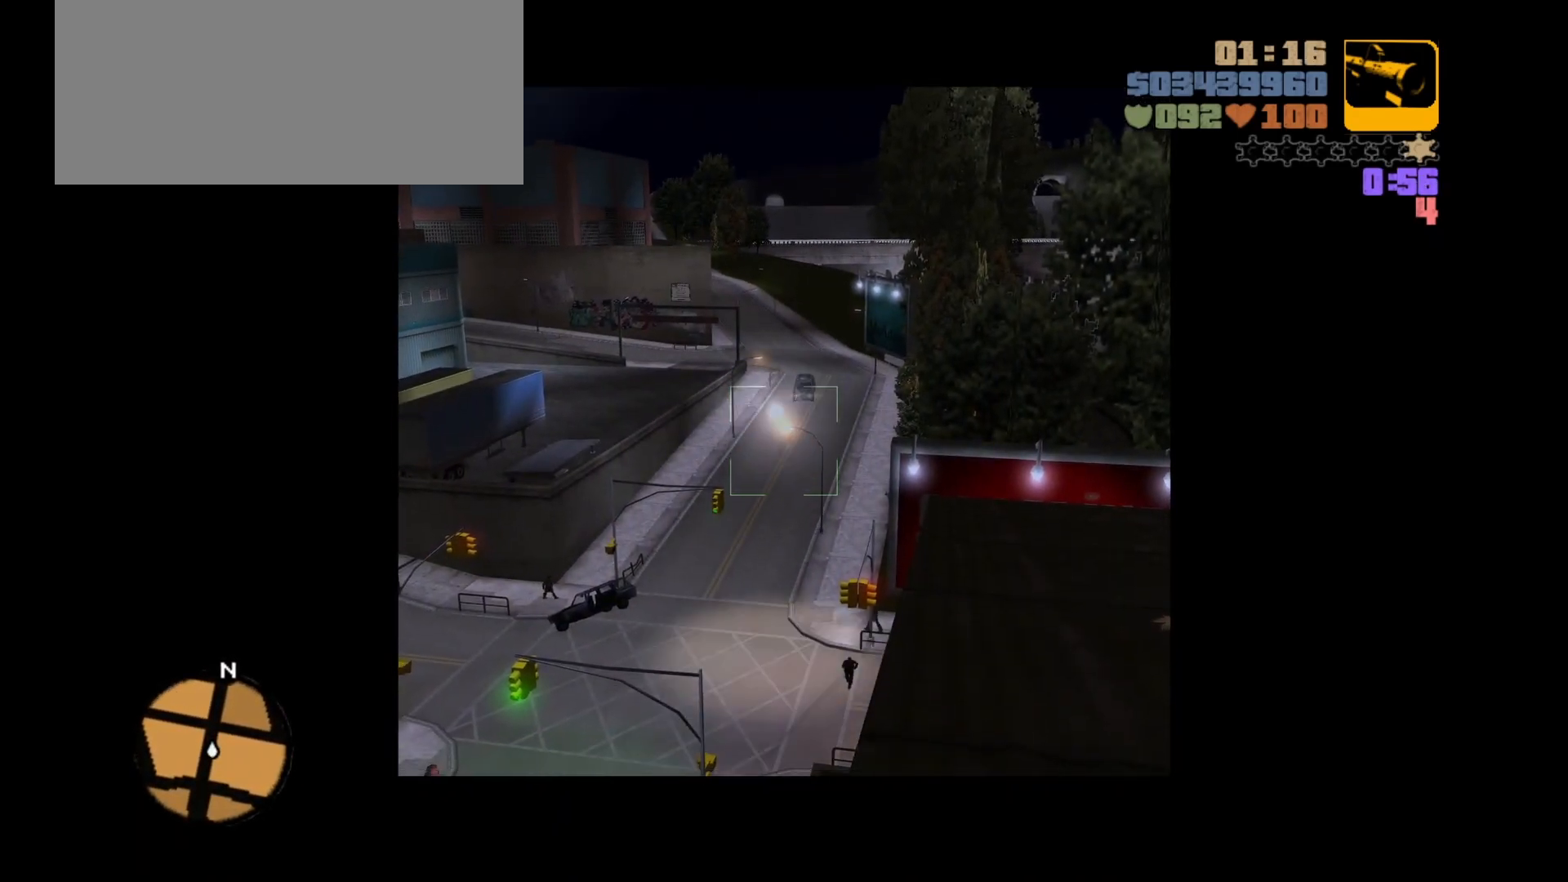
{"keys": [], "mouse": ["right"], "events": [[350, "mouse_left", "down"], [383, "mouse_left", "up"]]}
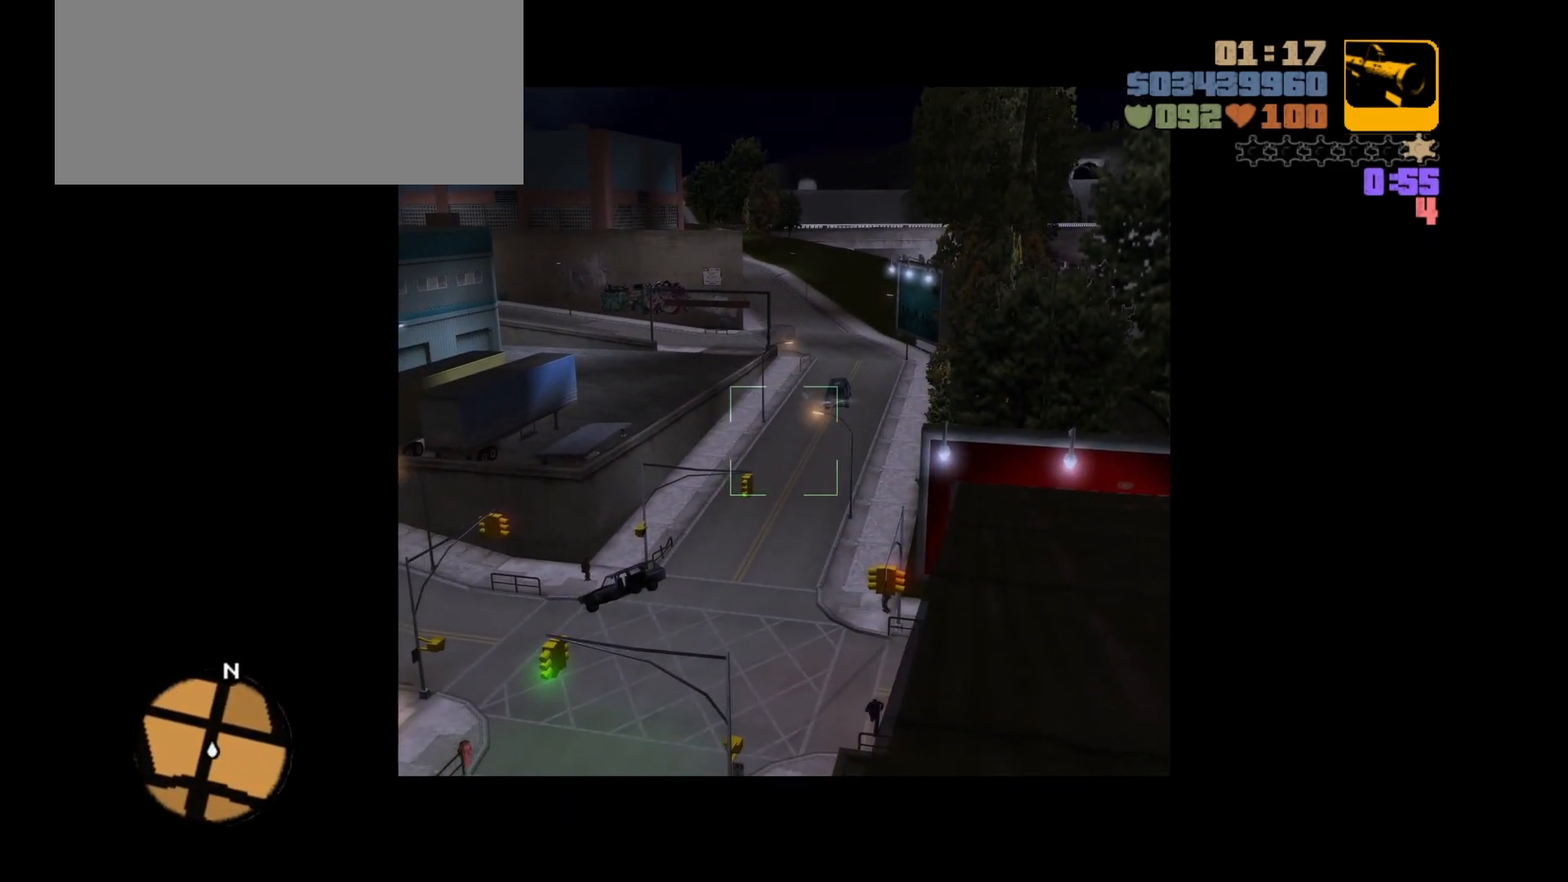
{"keys": [], "mouse": ["right"], "events": [[33, "mouse_left", "down"], [133, "mouse_left", "up"]]}
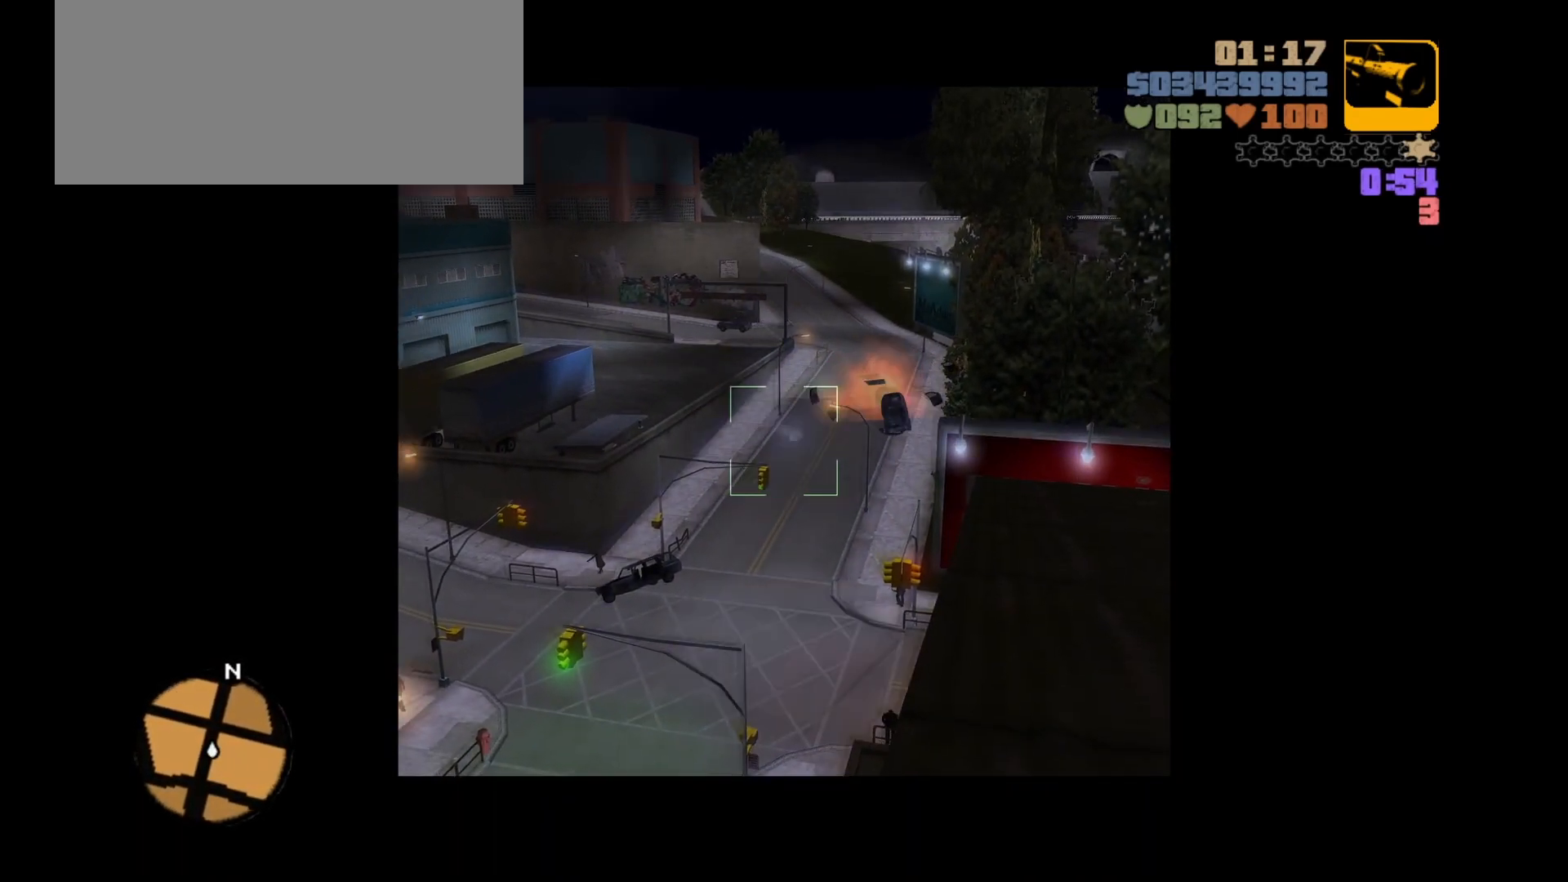
{"keys": [], "mouse": ["right"], "events": [[383, "mouse_left", "down"], [483, "mouse_left", "up"]]}
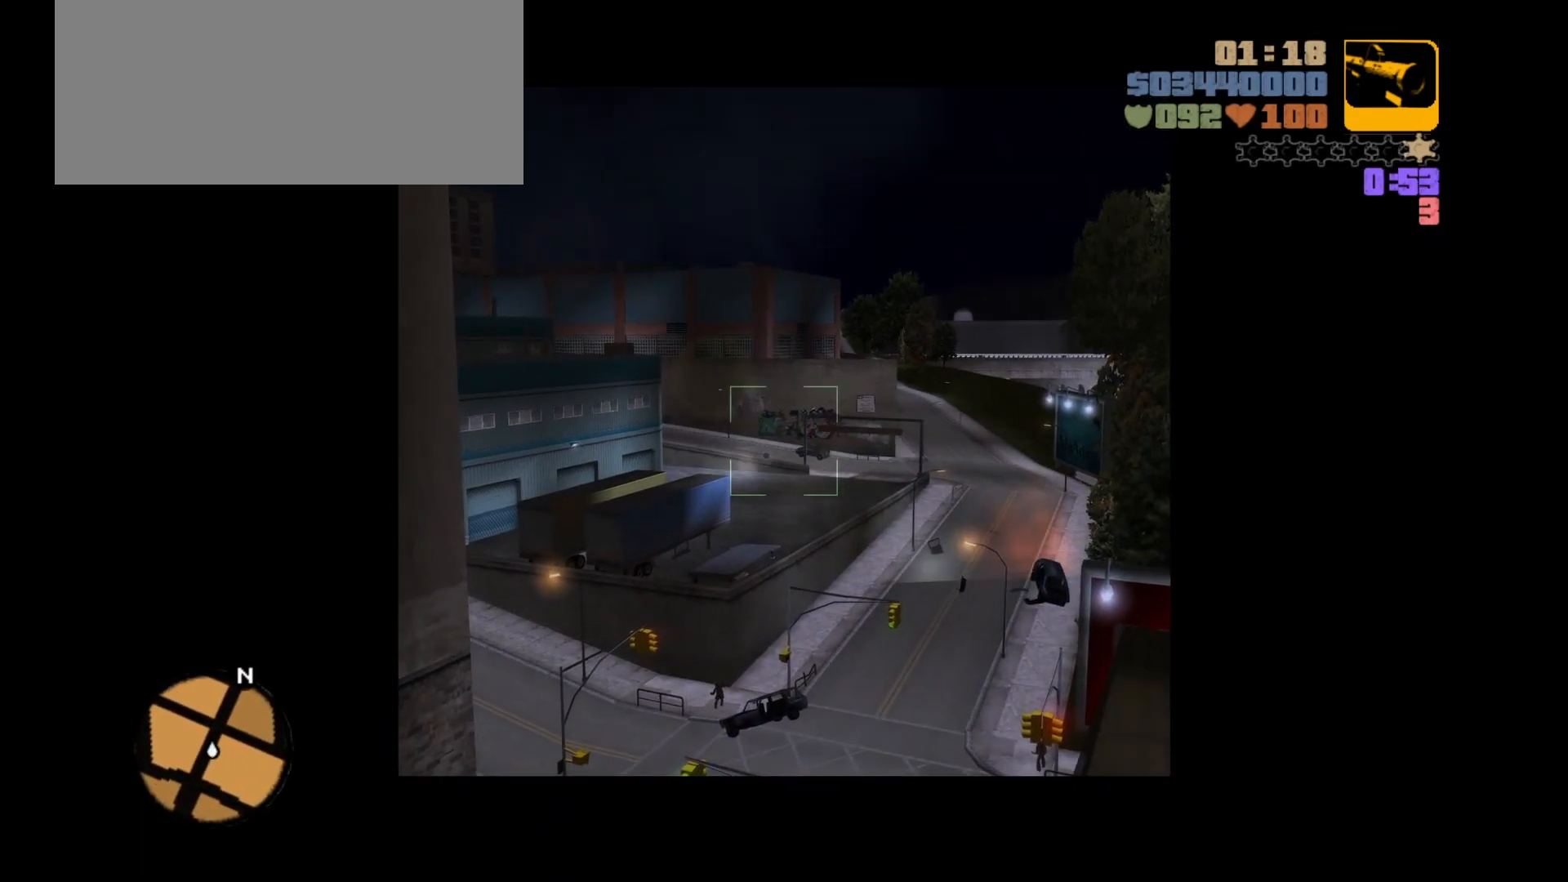
{"keys": [], "mouse": ["right"], "events": []}
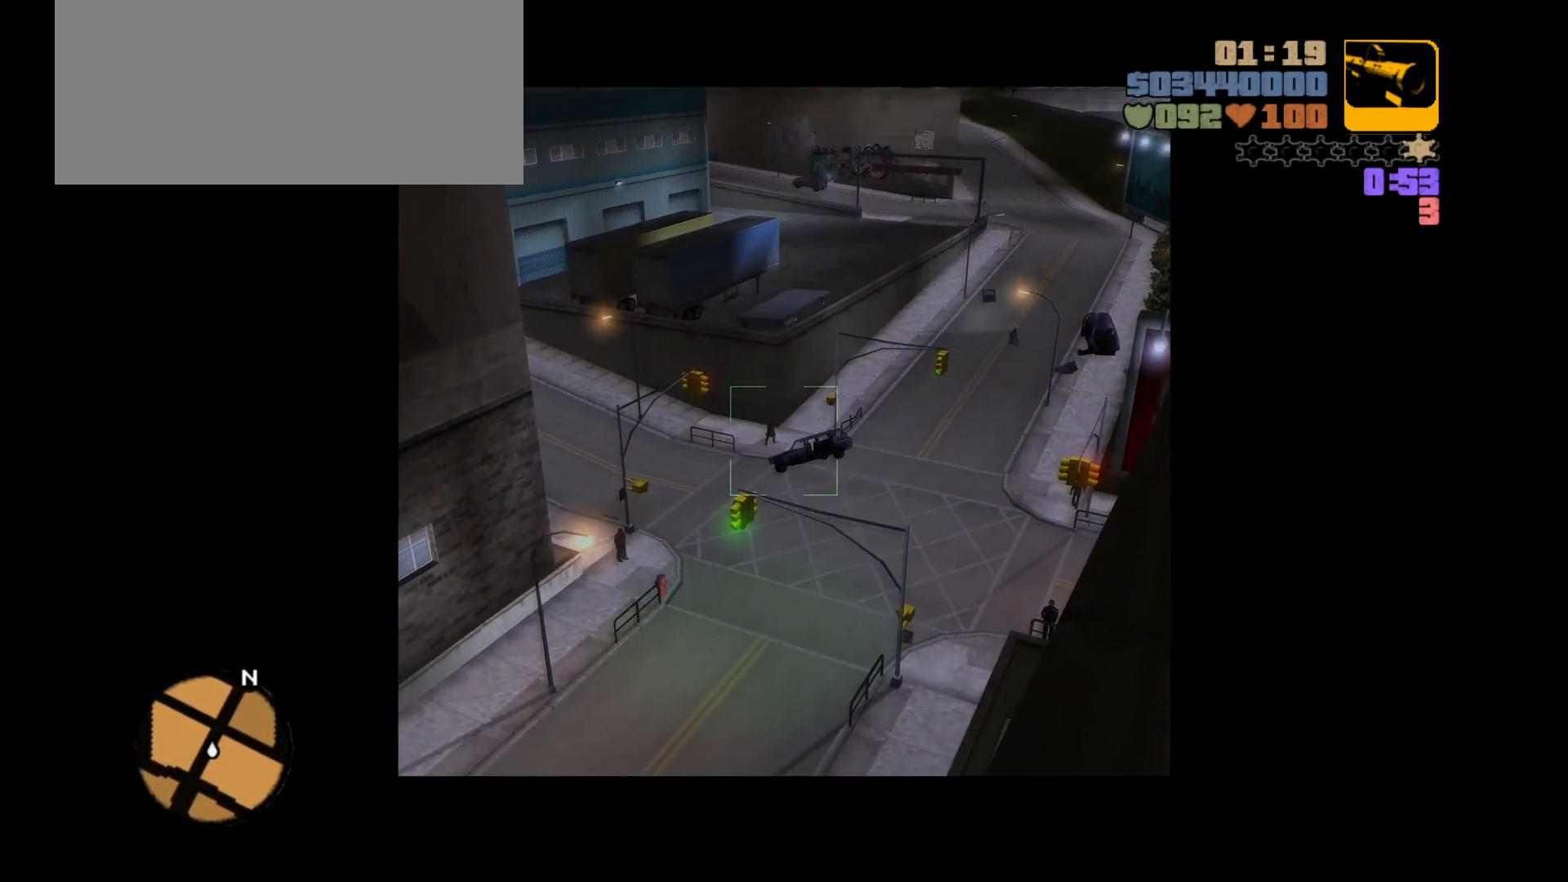
{"keys": [], "mouse": ["right"], "events": []}
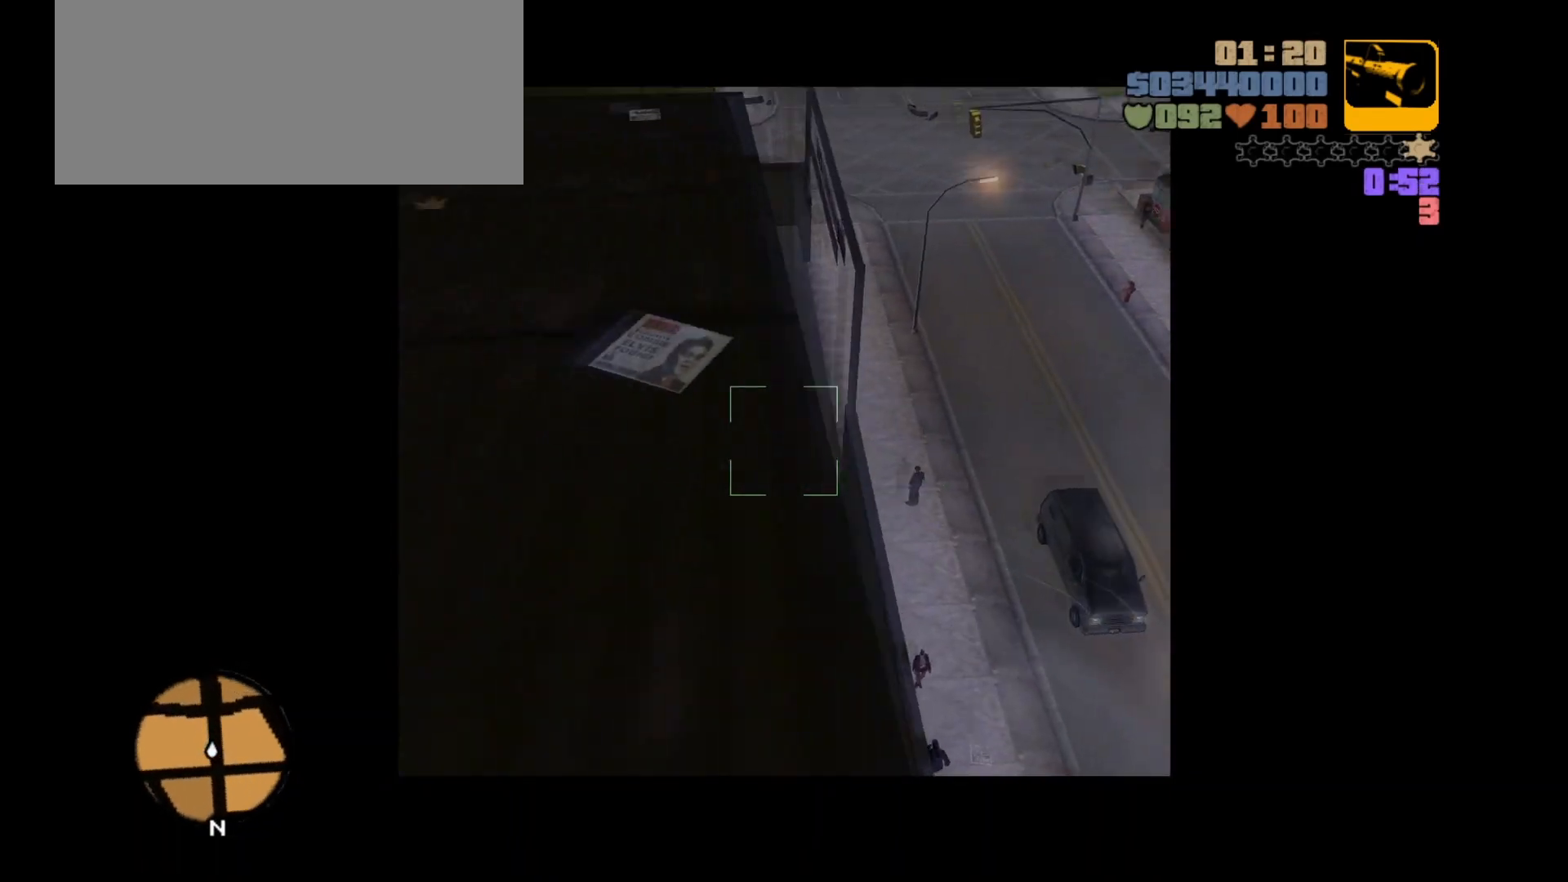
{"keys": [], "mouse": ["right"], "events": []}
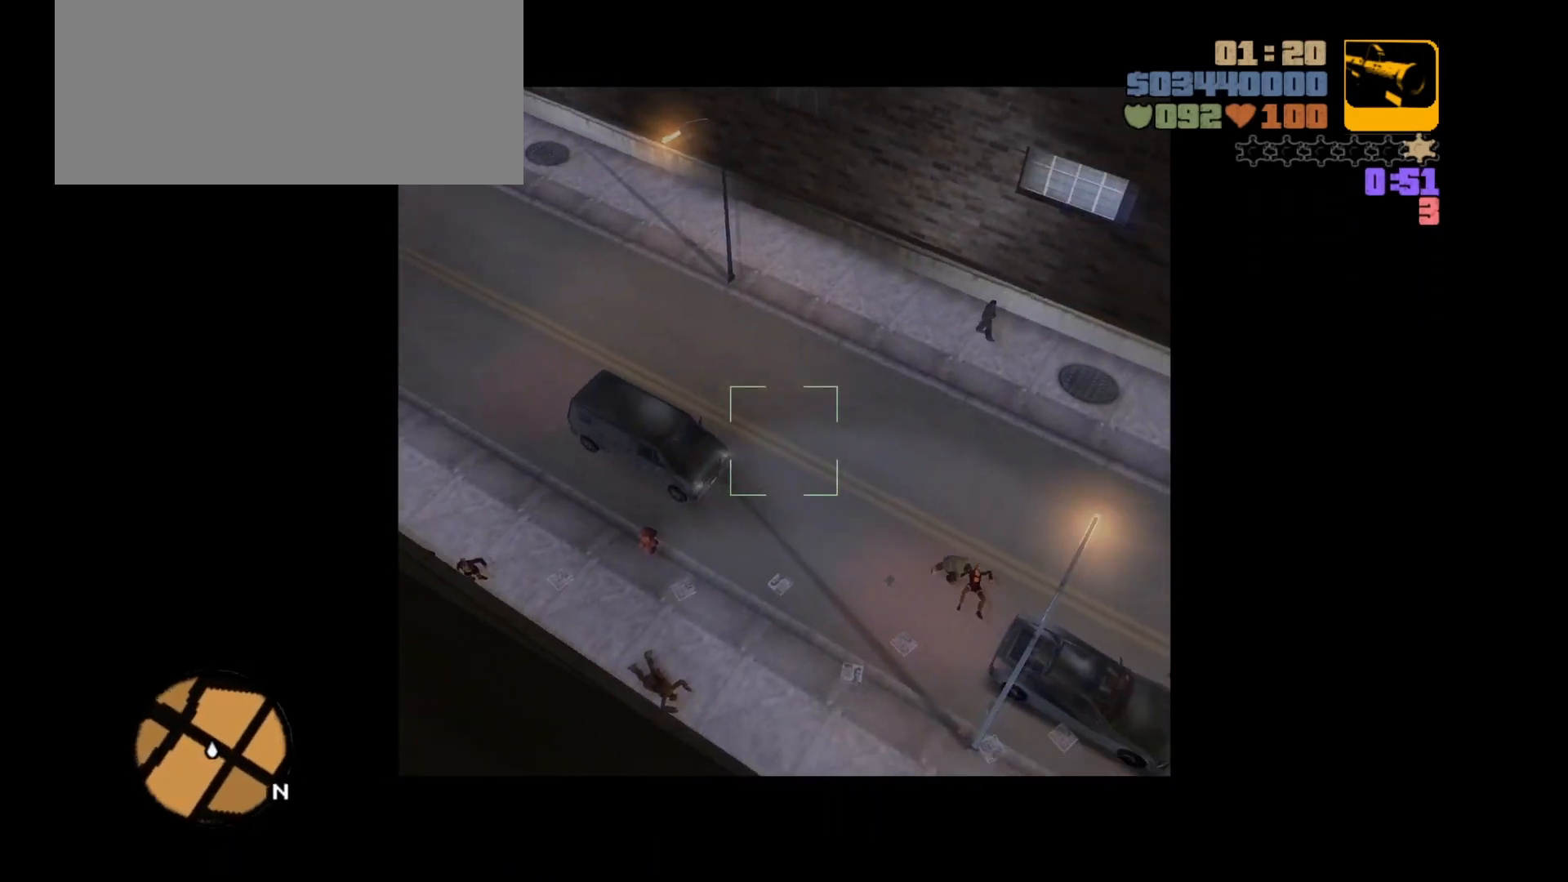
{"keys": [], "mouse": ["right"], "events": [[50, "mouse_left", "down"], [200, "mouse_left", "up"]]}
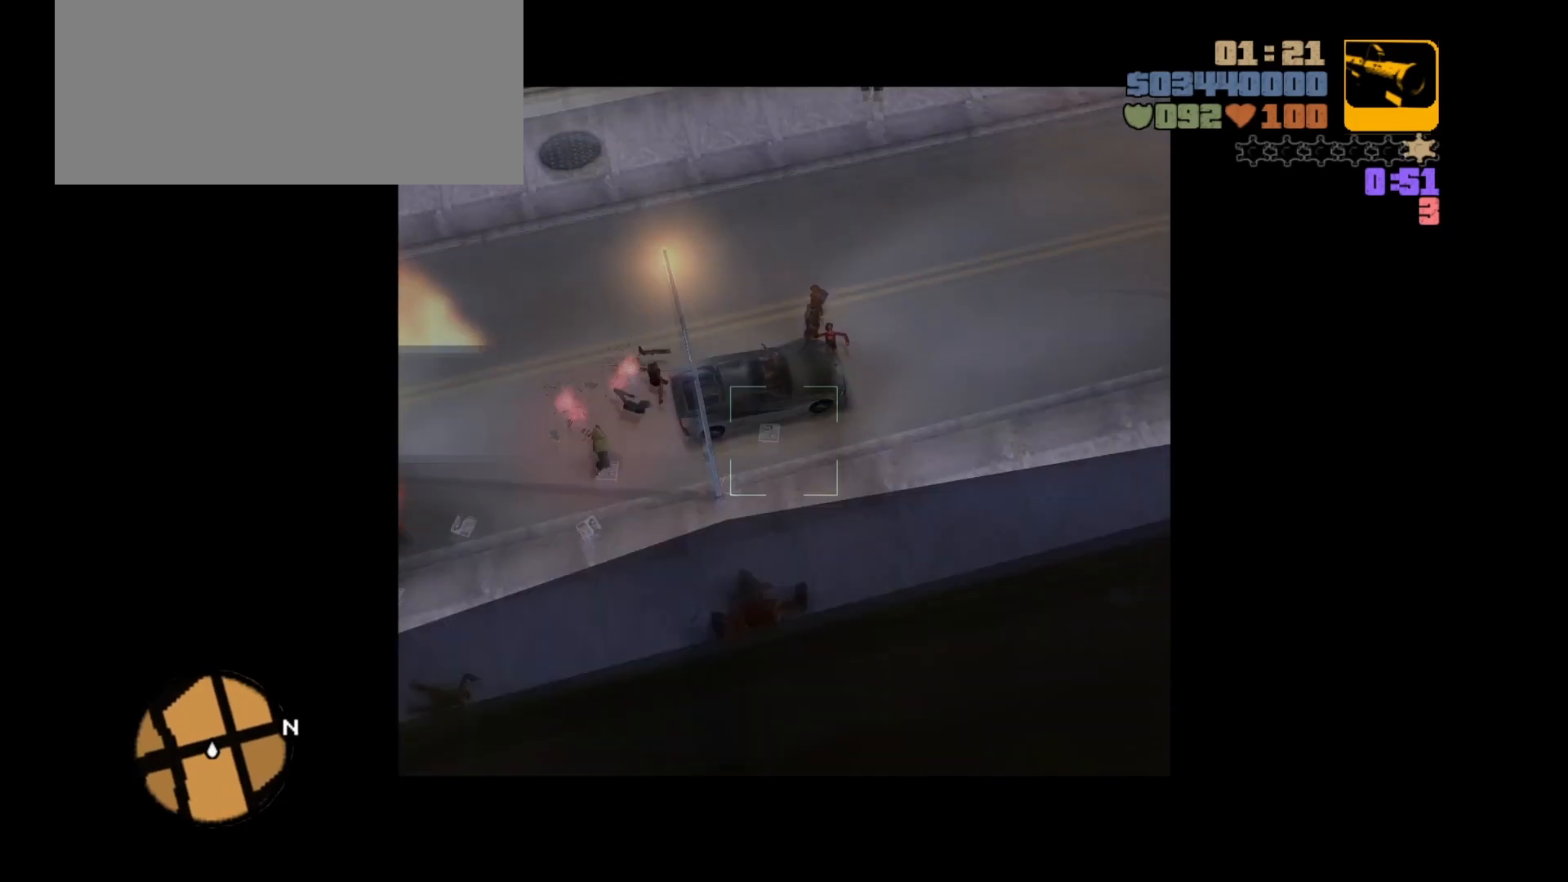
{"keys": [], "mouse": ["left", "right"], "events": [[300, "mouse_left", "down"], [367, "mouse_left", "up"], [417, "mouse_left", "down"]]}
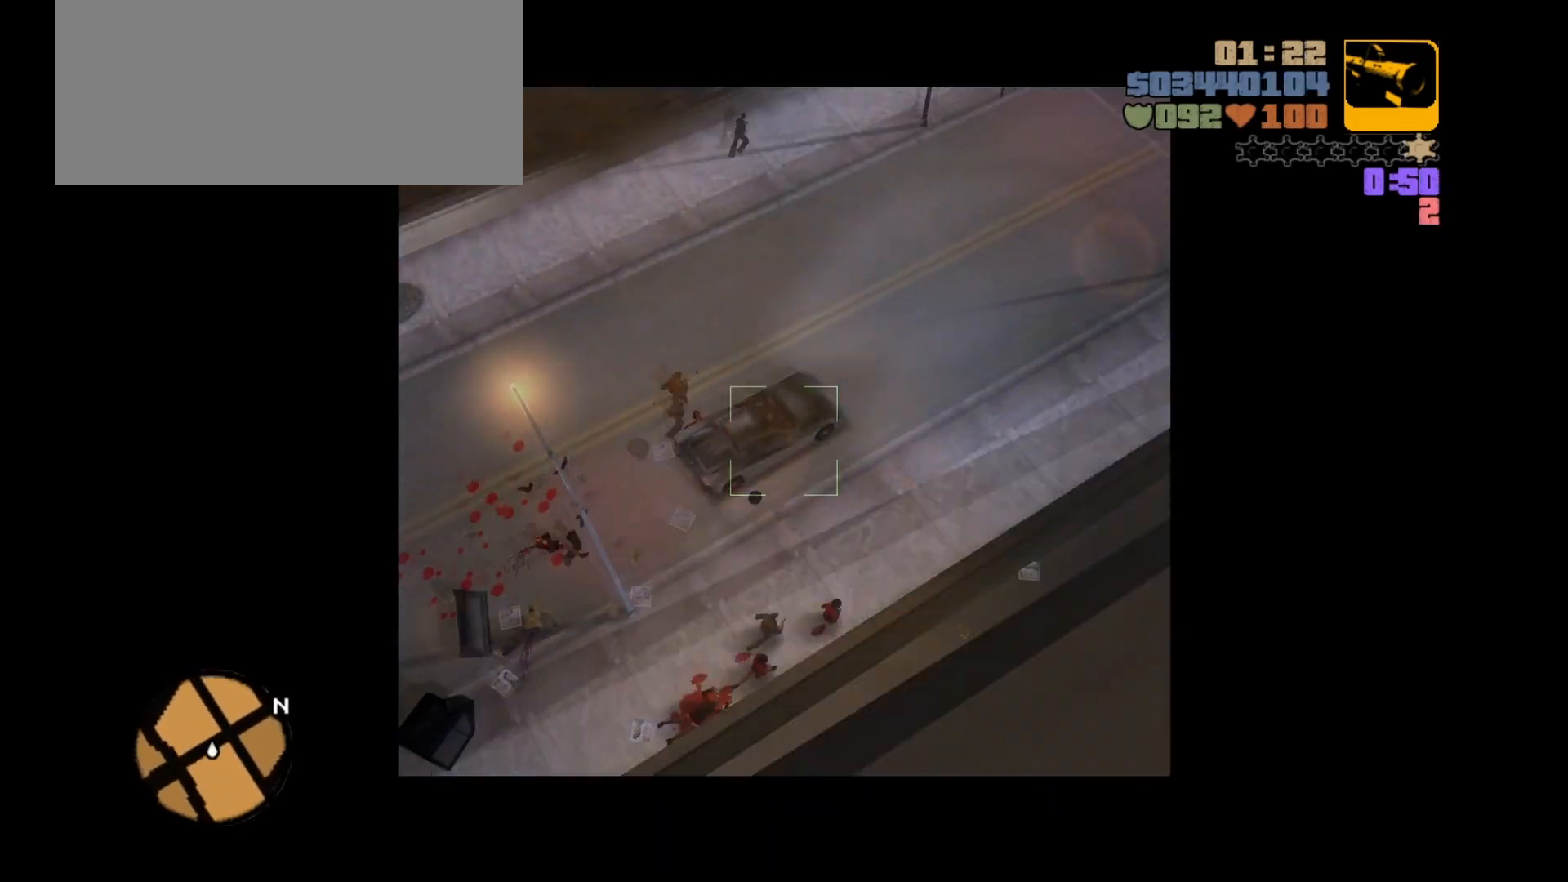
{"keys": [], "mouse": ["right"], "events": [[100, "mouse_left", "up"], [167, "mouse_left", "down"], [200, "mouse_left", "up"]]}
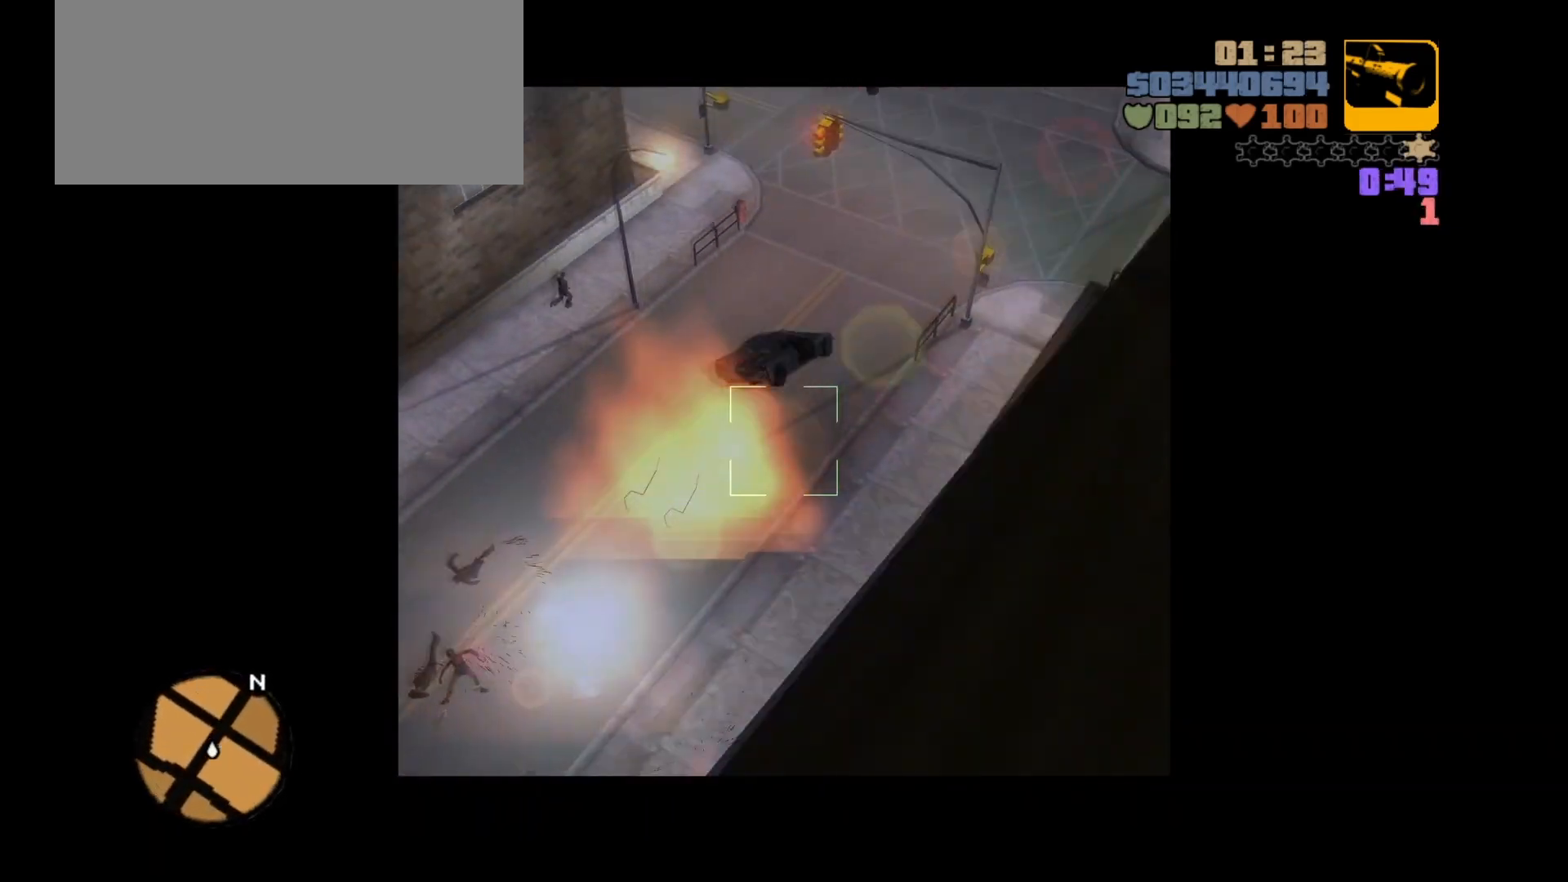
{"keys": [], "mouse": ["right"], "events": []}
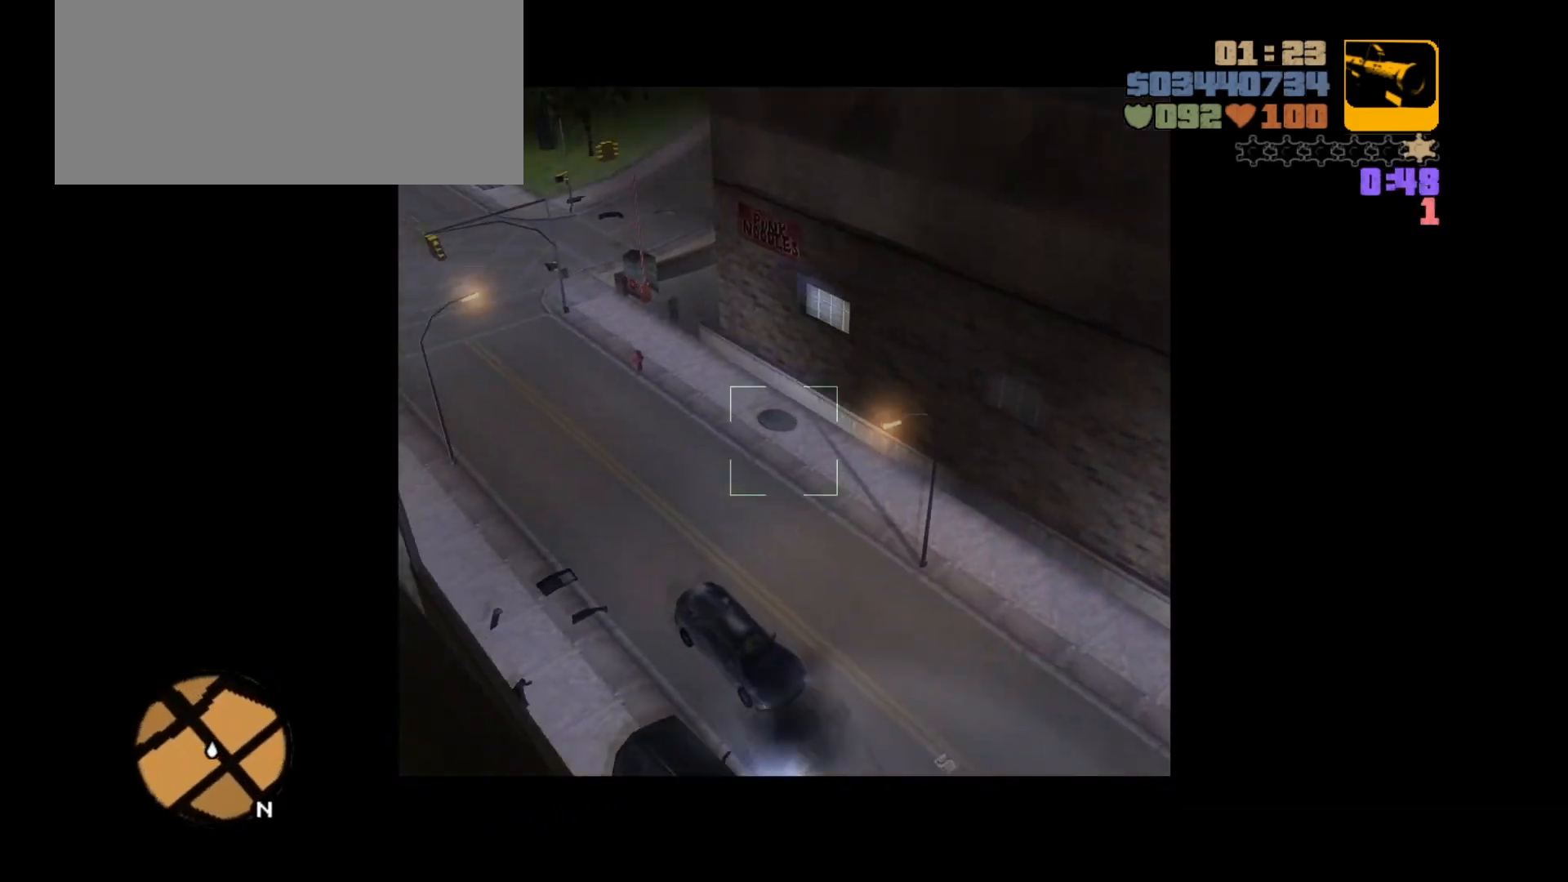
{"keys": [], "mouse": ["right"], "events": [[300, "mouse_left", "down"], [417, "mouse_left", "up"]]}
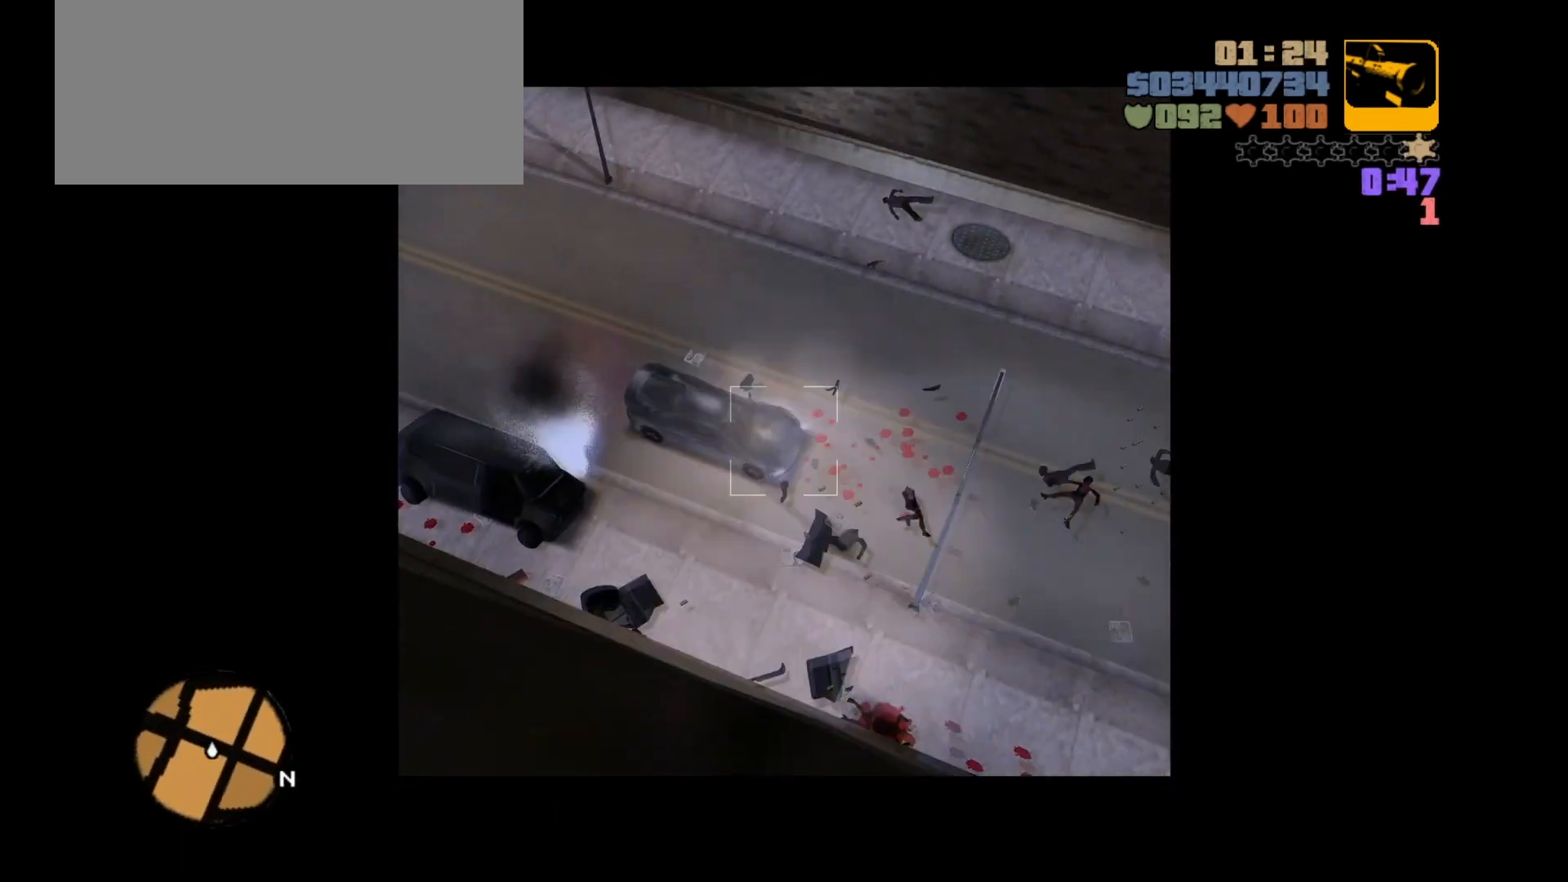
{"keys": [], "mouse": ["right"], "events": []}
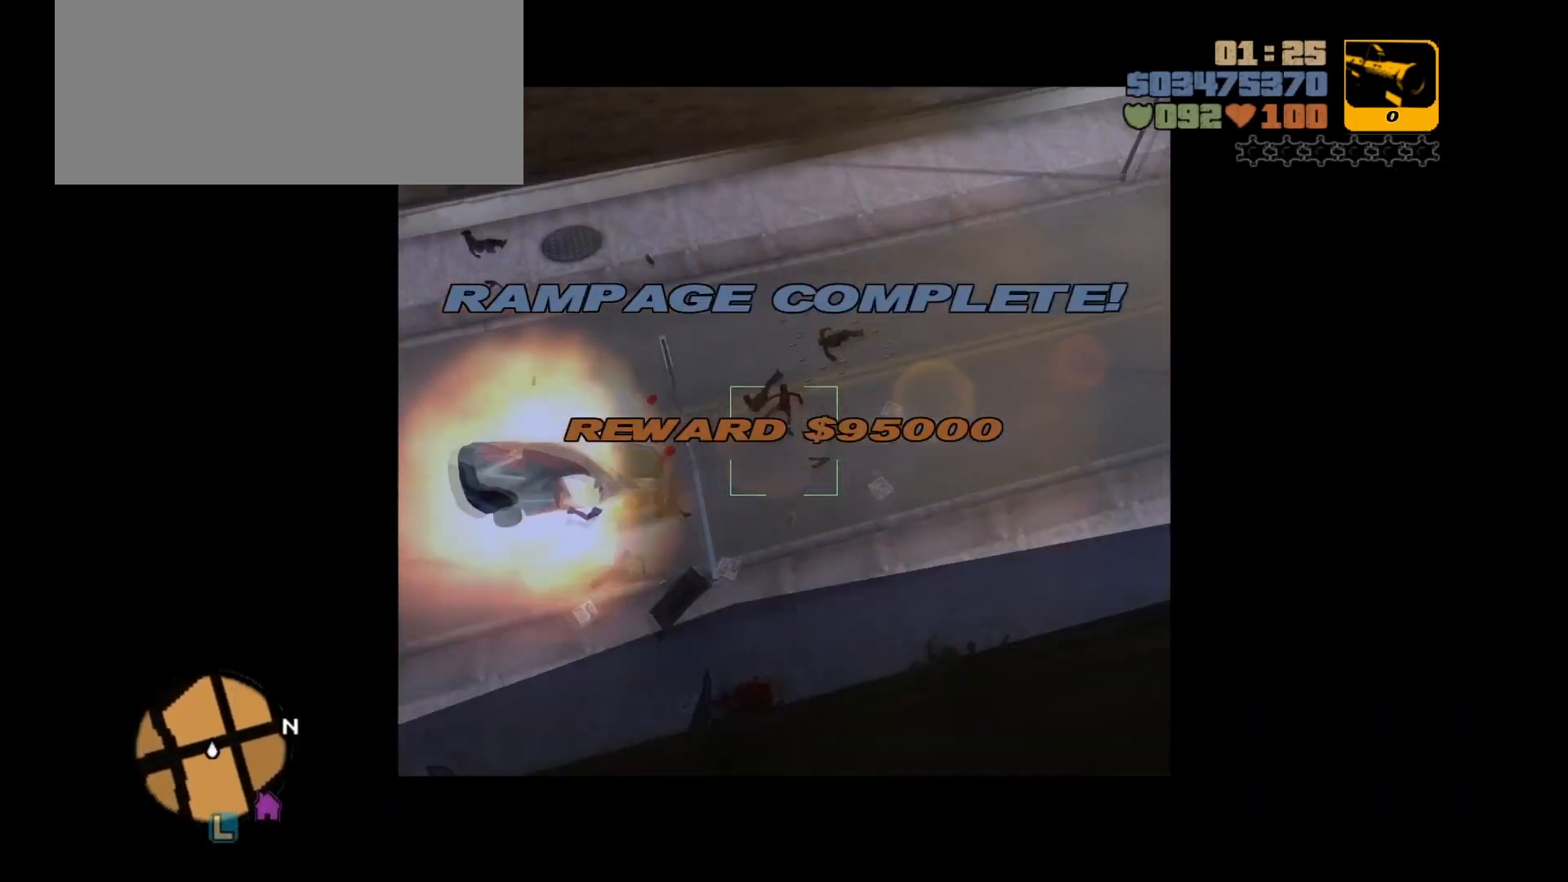
{"keys": [], "mouse": [], "events": [[33, "mouse_right", "up"]]}
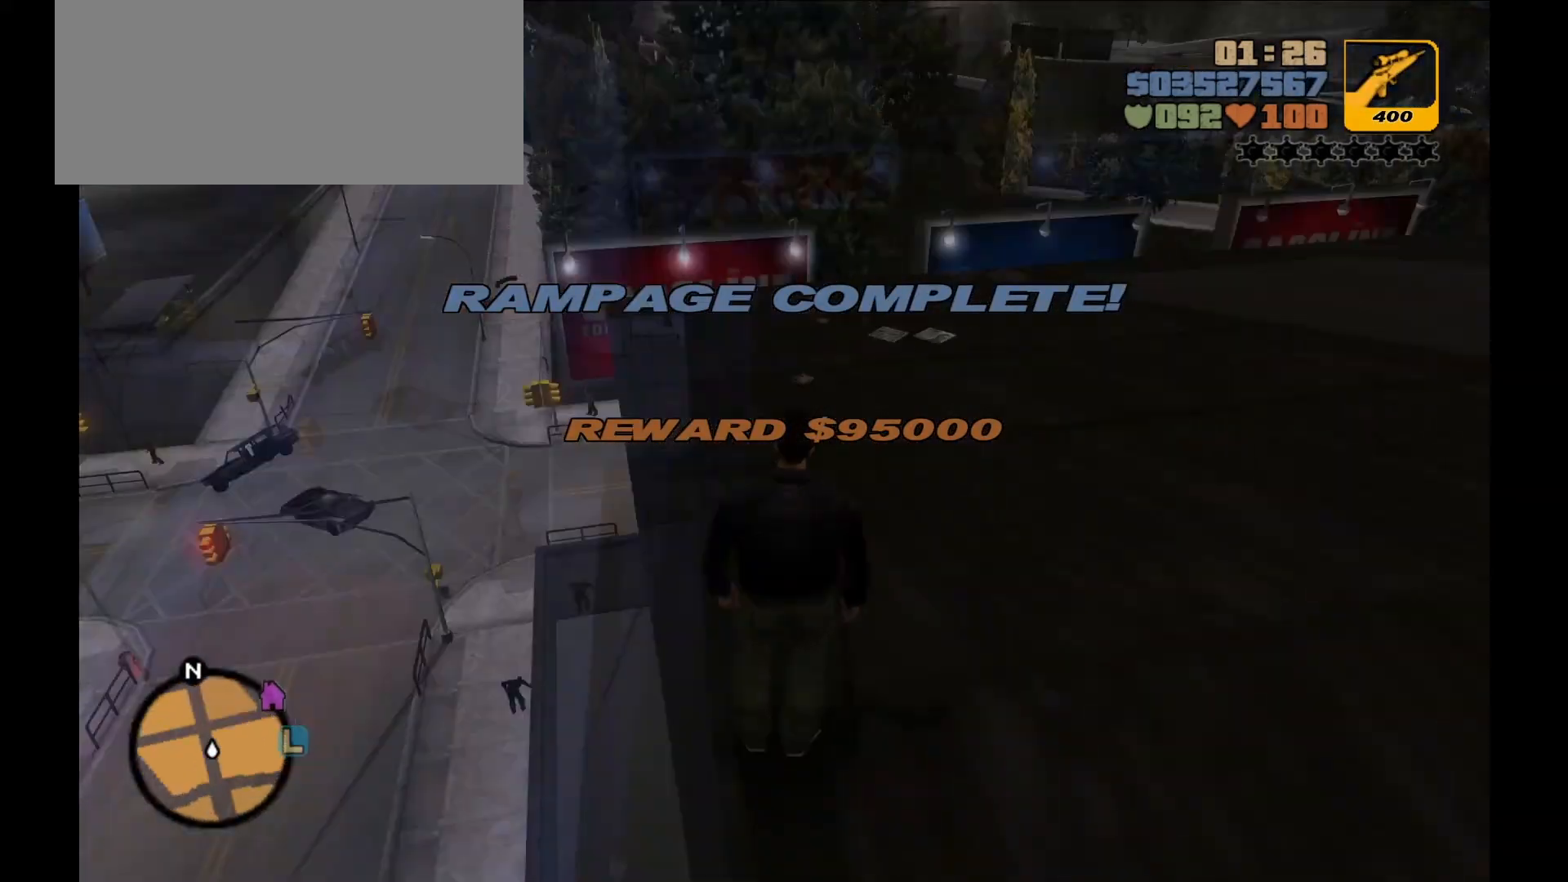
{"keys": ["shift", "w"], "mouse": [], "events": [[133, "shift", "down"], [133, "w", "down"]]}
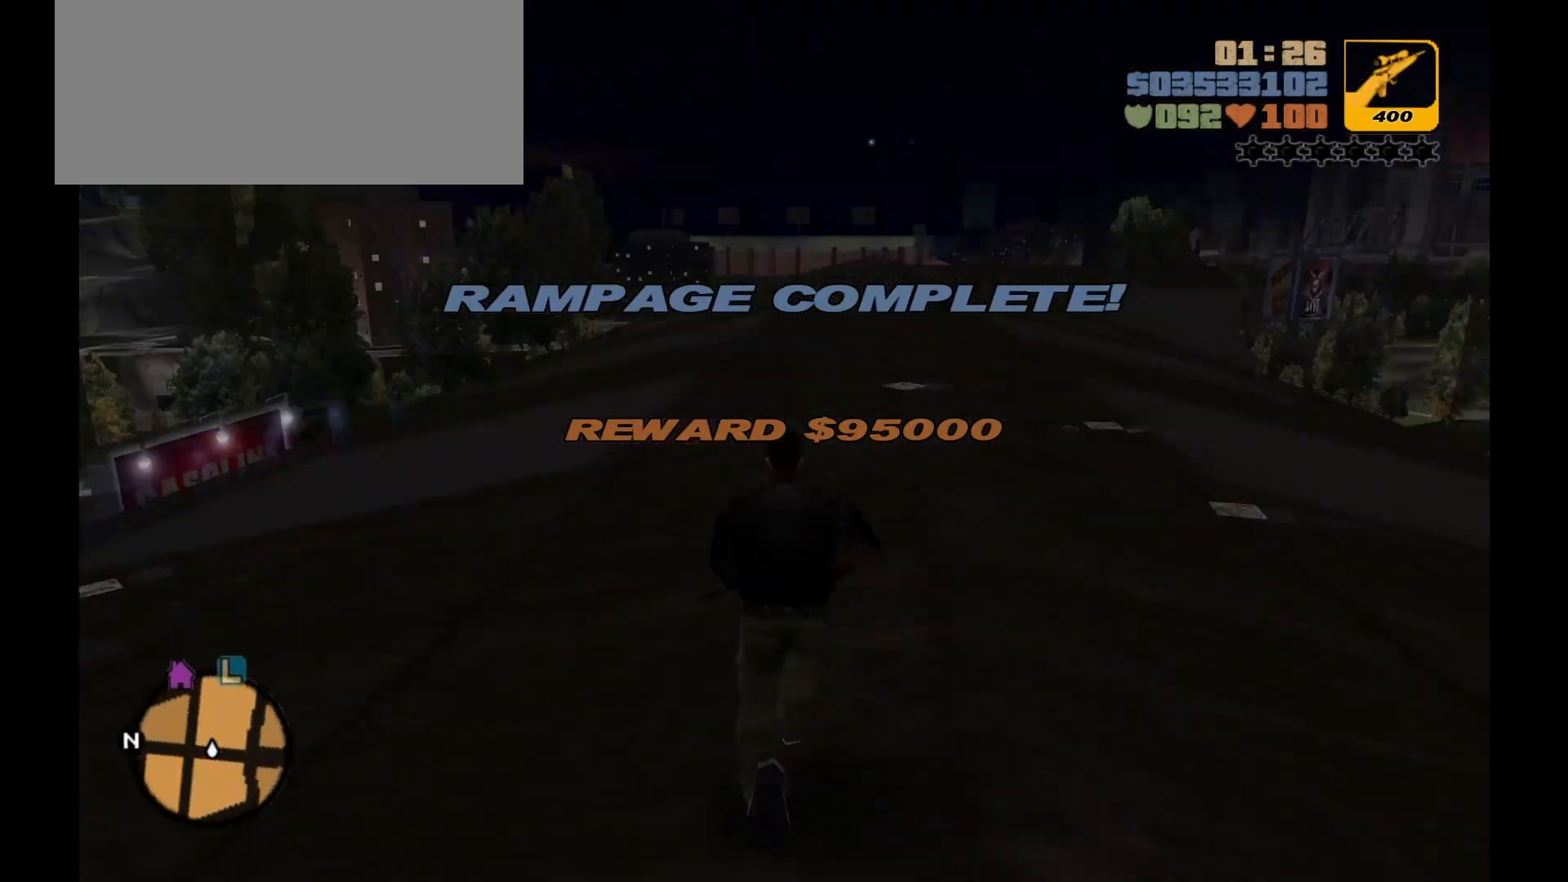
{"keys": ["shift", "w"], "mouse": [], "events": []}
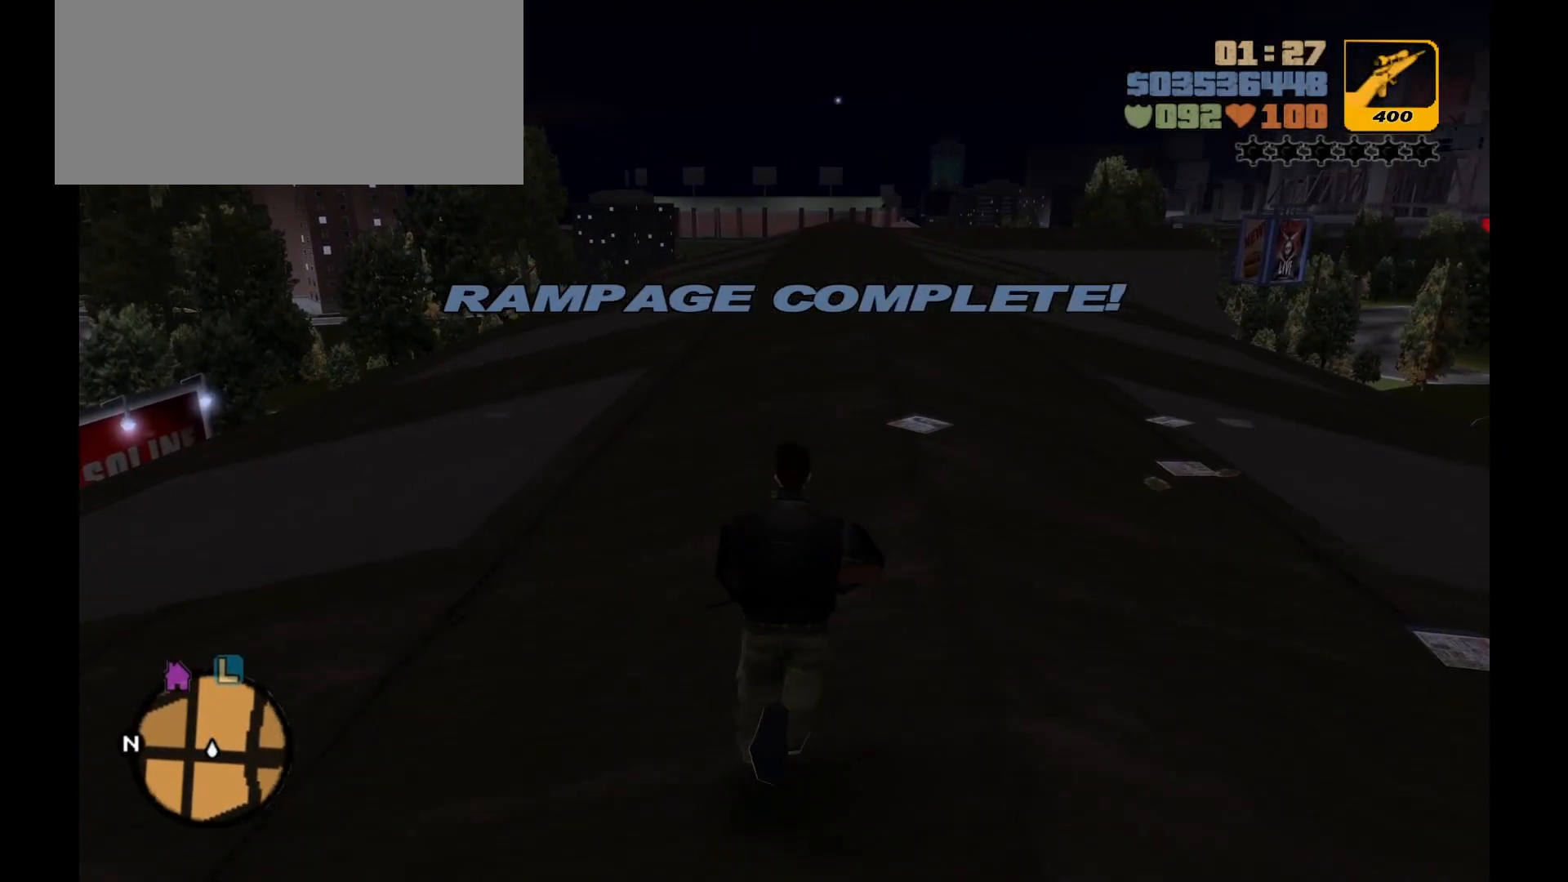
{"keys": ["shift", "w"], "mouse": [], "events": []}
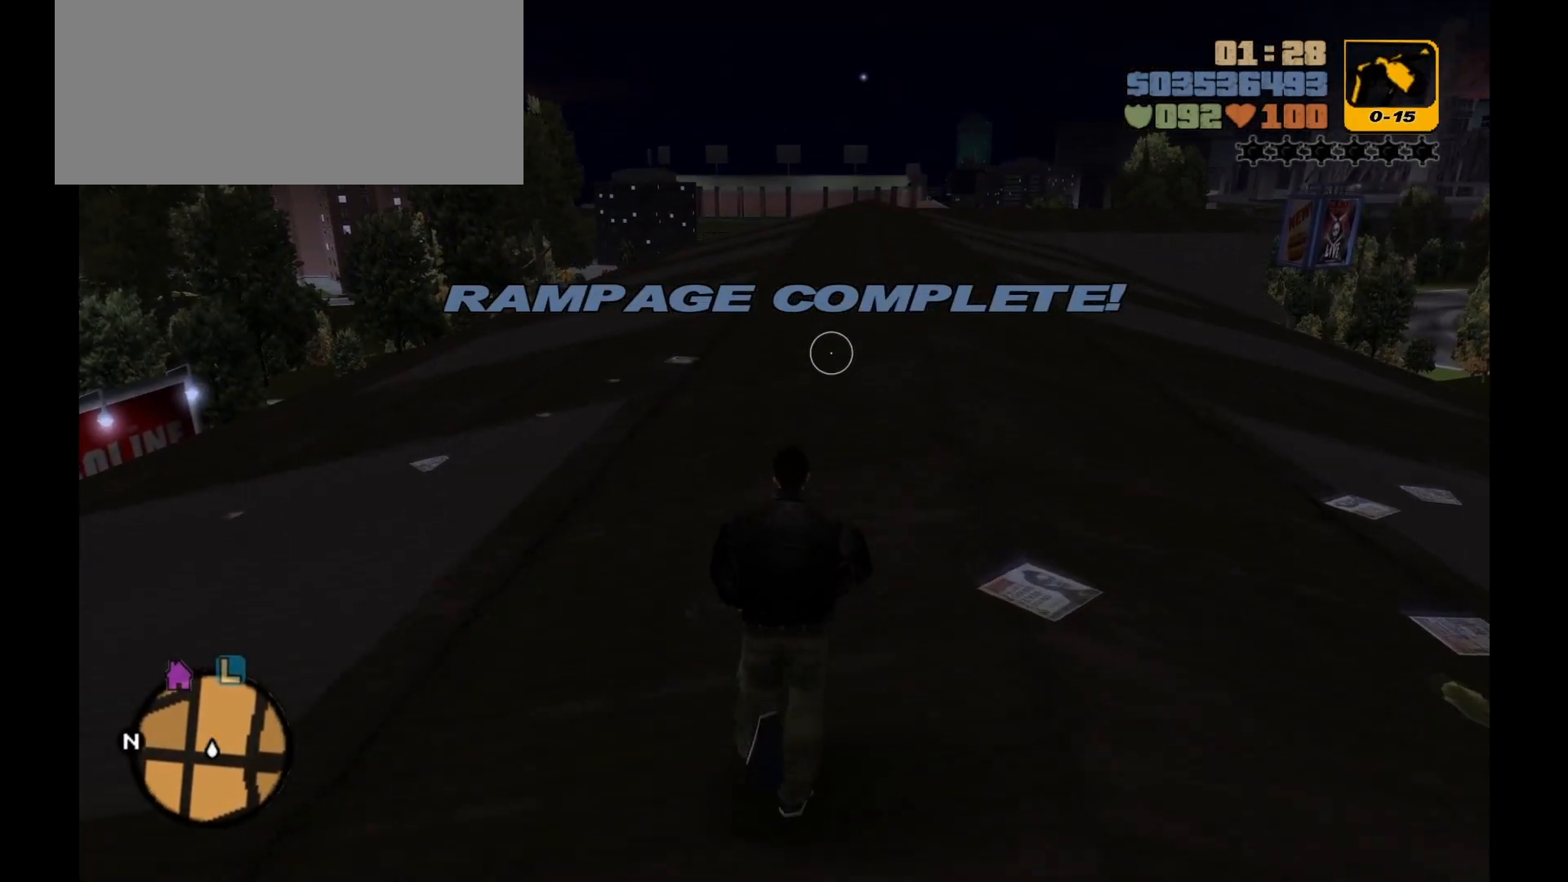
{"keys": ["shift", "w"], "mouse": [], "events": []}
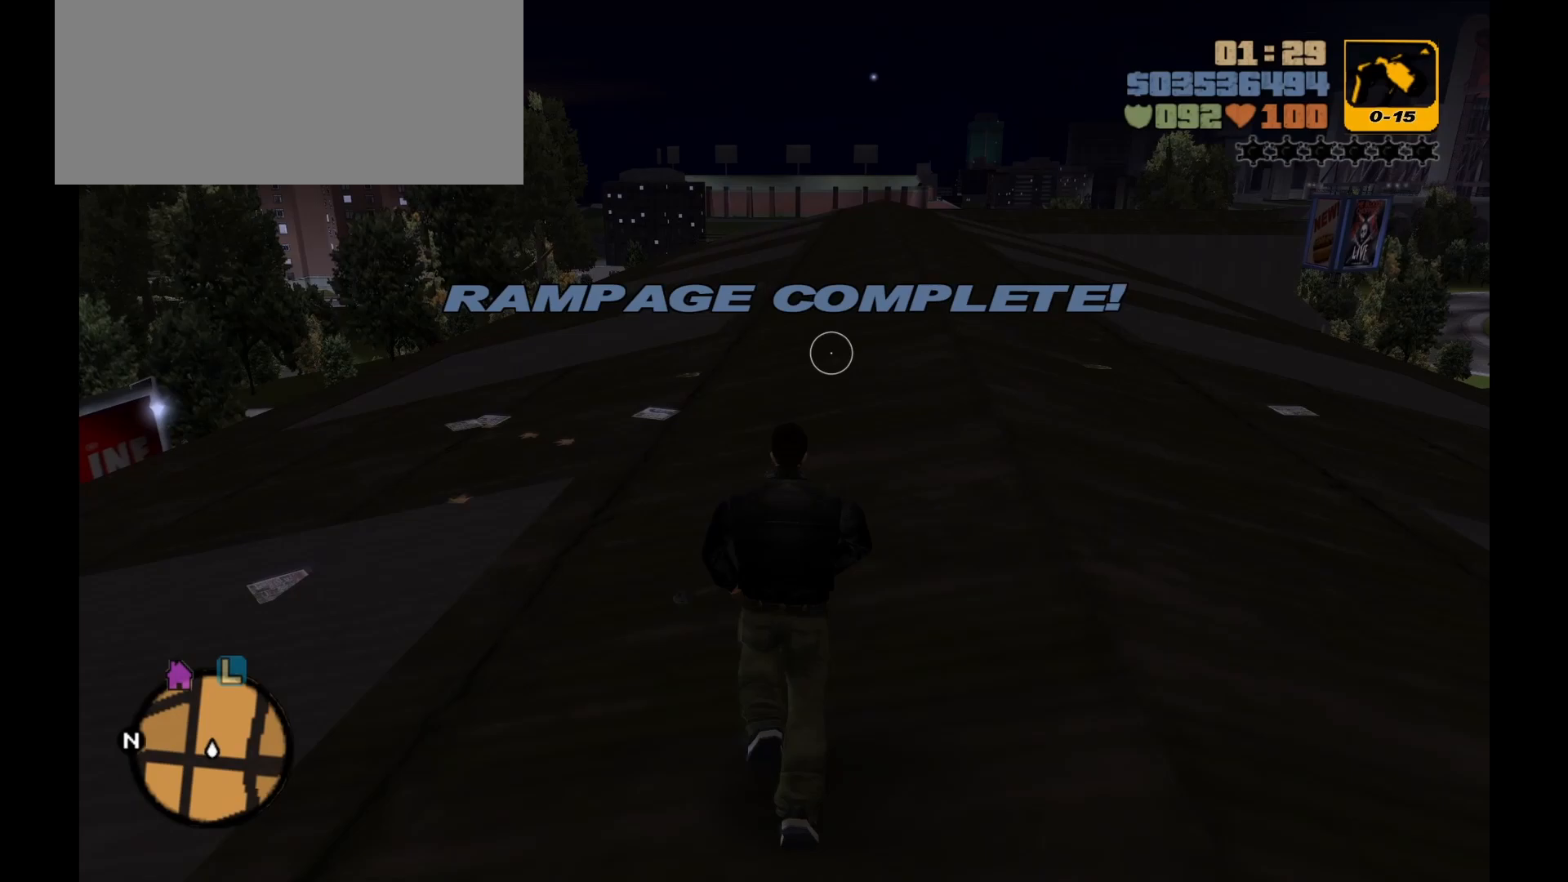
{"keys": ["shift", "w"], "mouse": [], "events": []}